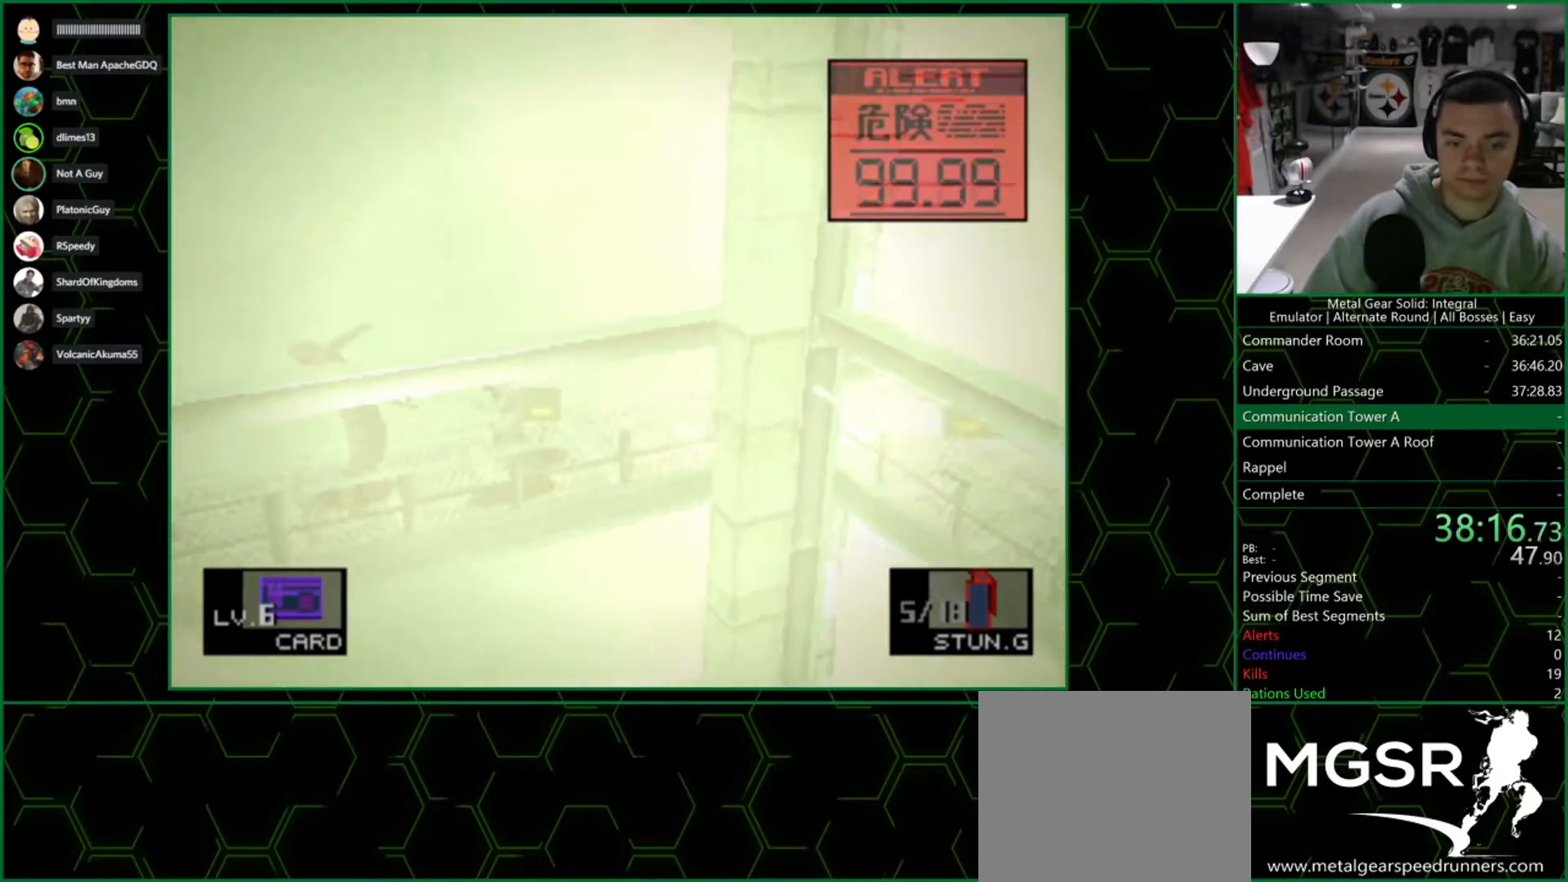
Gameplay with a controller (PlayStation layout); each line is a JSON object with the inputs held at the frame after it (dt_ms = milliseconds from this image to that frame). "button_events" lists button changes between this image and that frame as [ms after this image, input, new state], when the widget could be followed in between (sticks are given only as held states). Not read: L1.
{"dt_ms": 500, "buttons": [], "left_stick": "down-left", "right_stick": "center", "button_events": []}
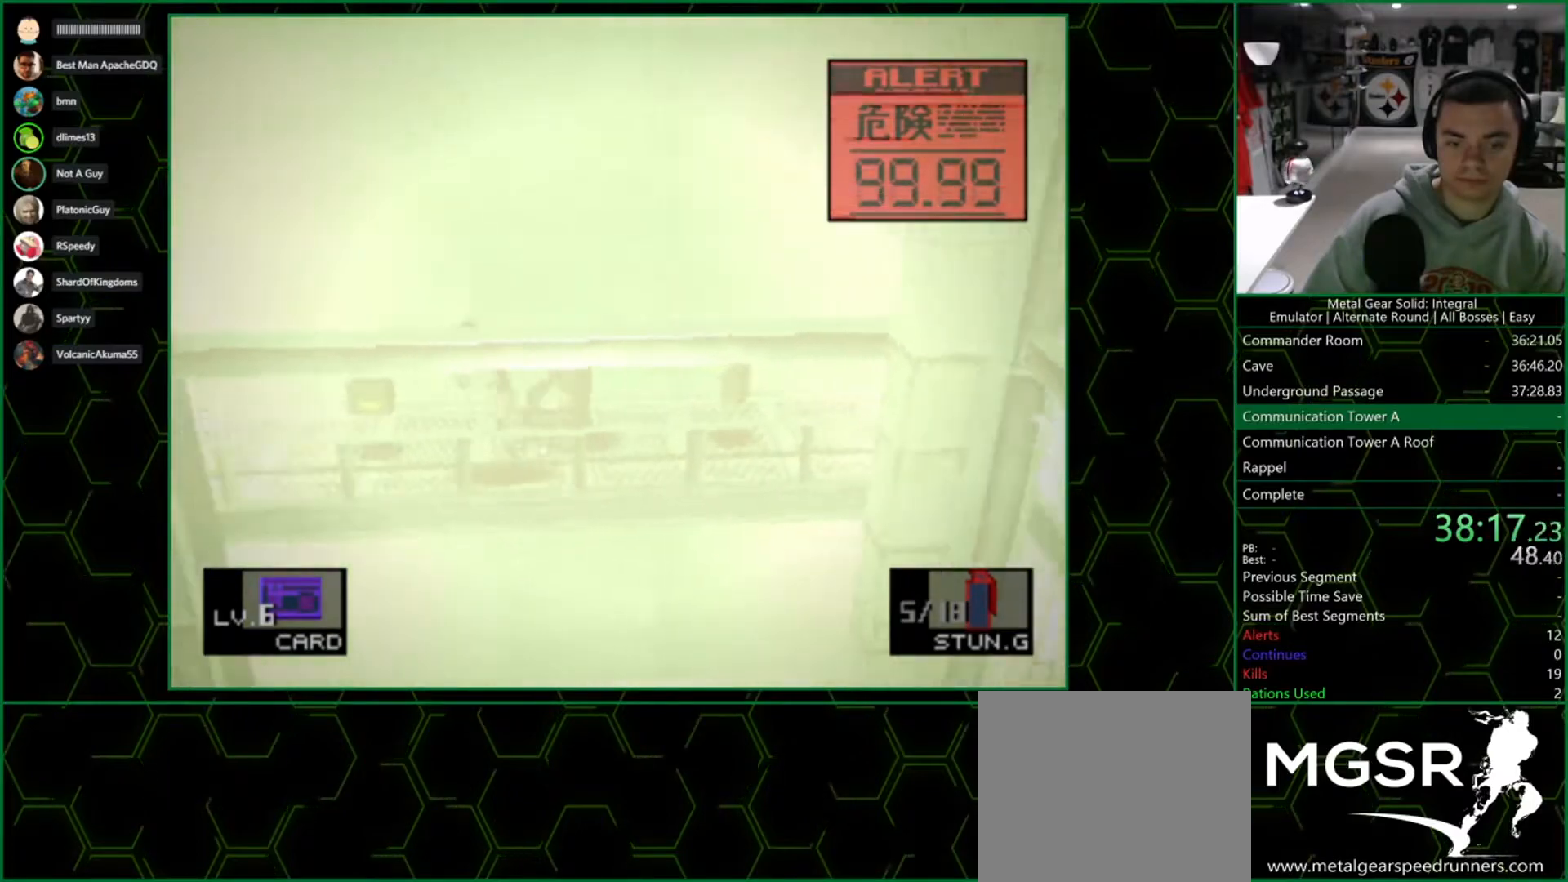
{"dt_ms": 500, "buttons": [], "left_stick": "left", "right_stick": "center", "button_events": []}
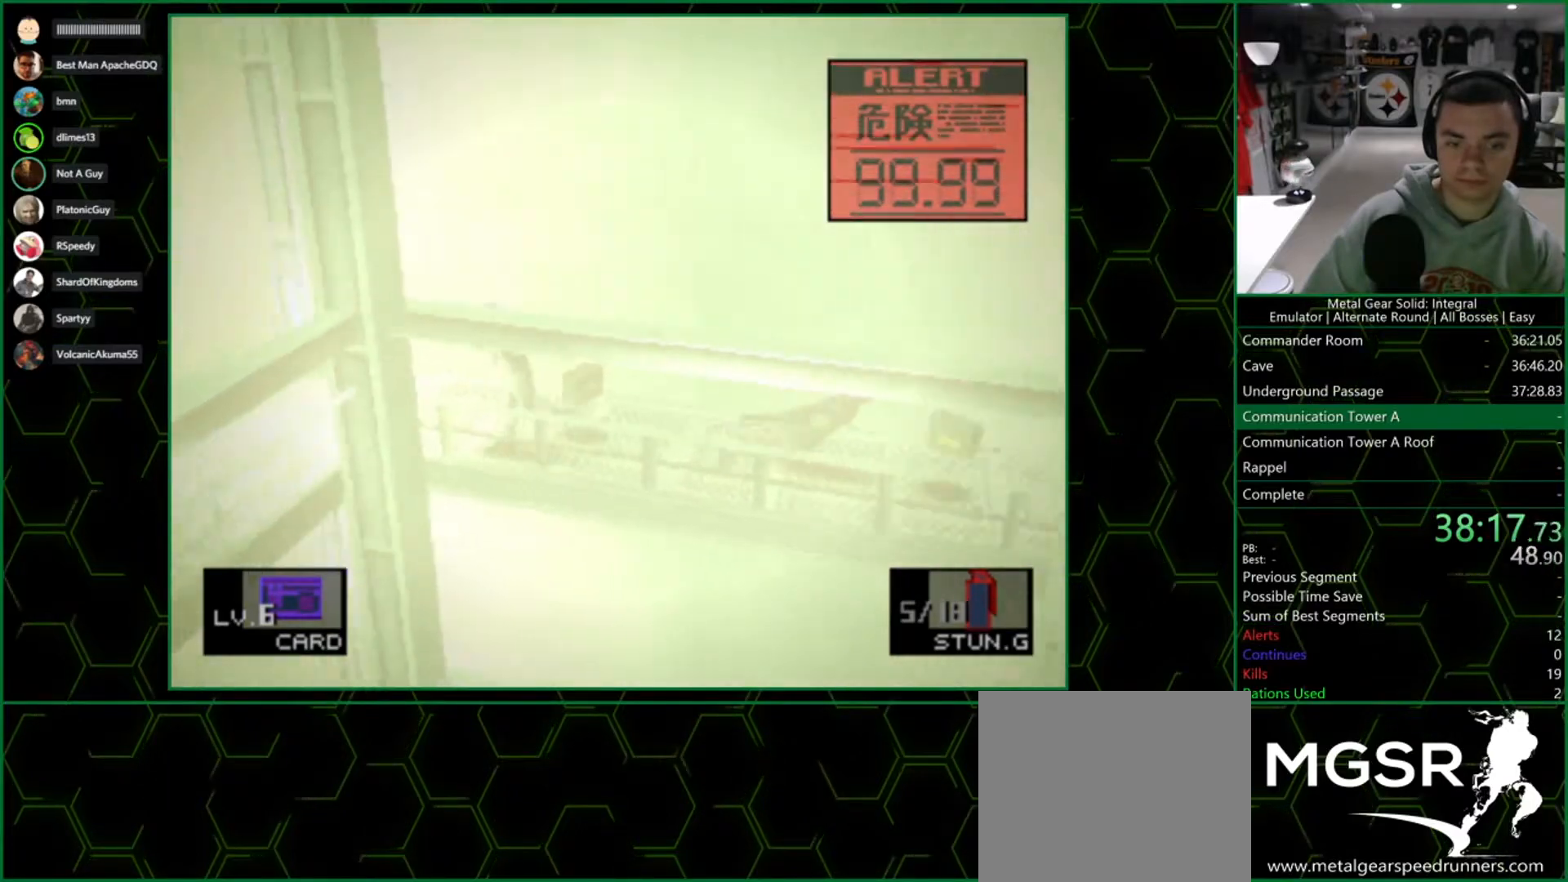
{"dt_ms": 500, "buttons": [], "left_stick": "down-left", "right_stick": "center", "button_events": []}
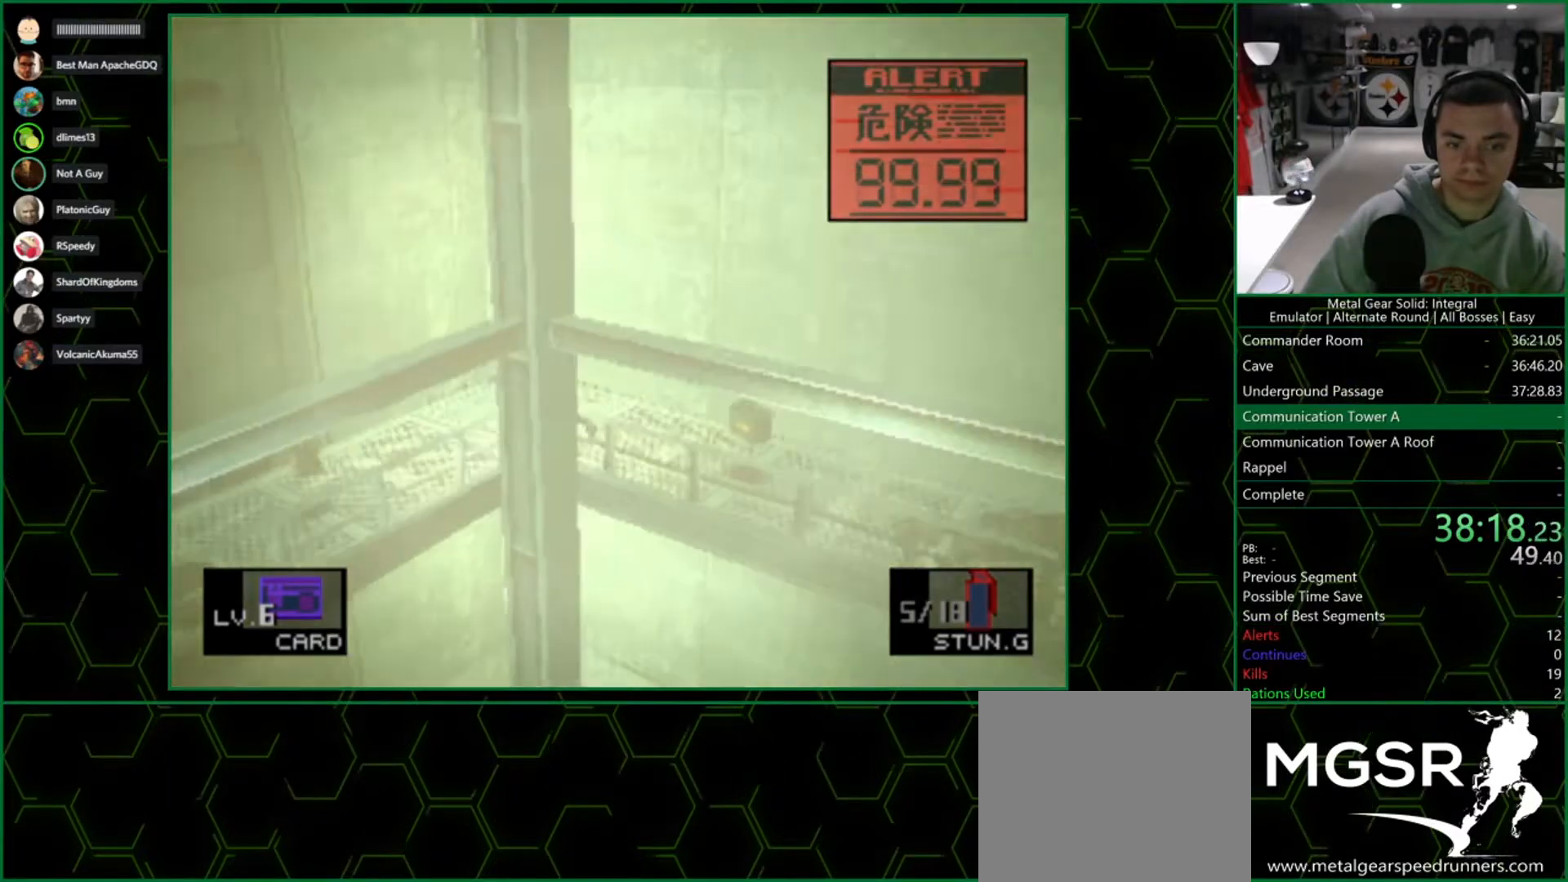
{"dt_ms": 500, "buttons": [], "left_stick": "down-left", "right_stick": "center", "button_events": []}
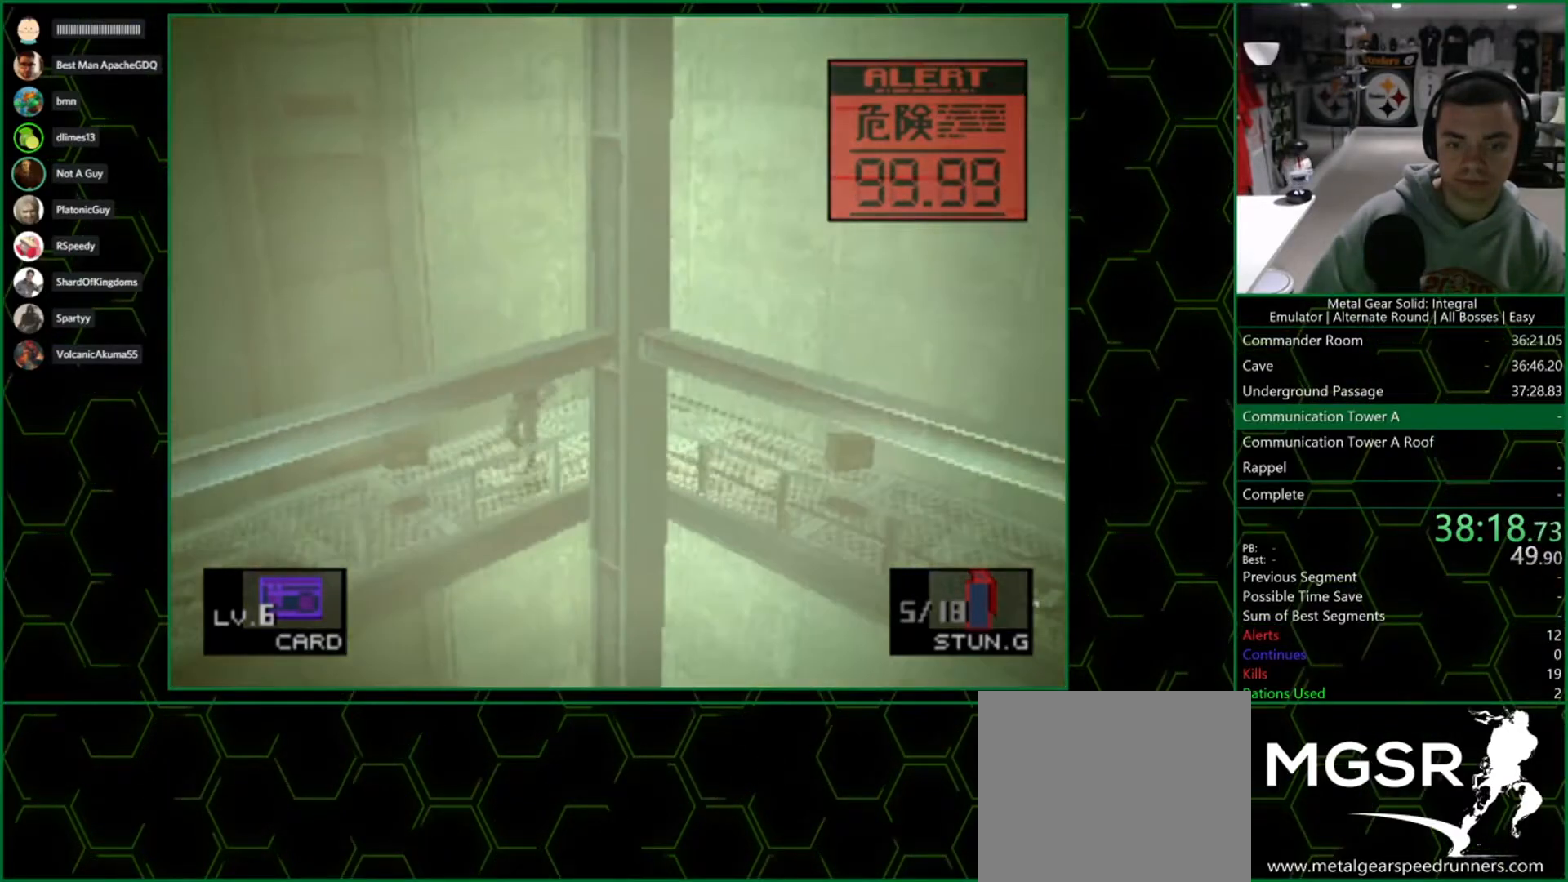
{"dt_ms": 500, "buttons": [], "left_stick": "down-left", "right_stick": "center", "button_events": []}
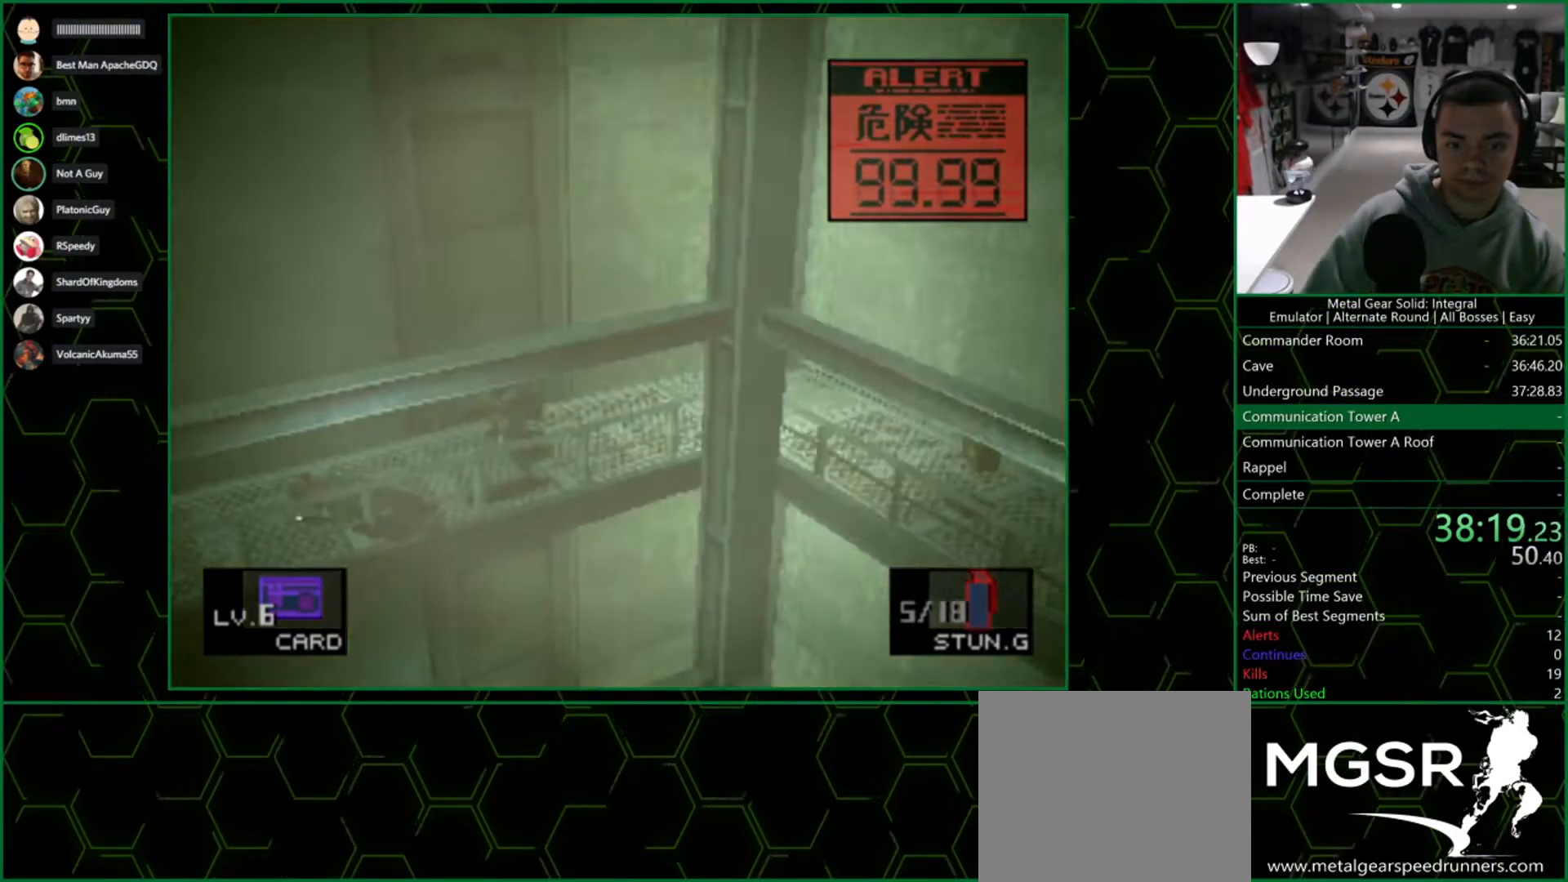
{"dt_ms": 500, "buttons": [], "left_stick": "down-left", "right_stick": "center", "button_events": []}
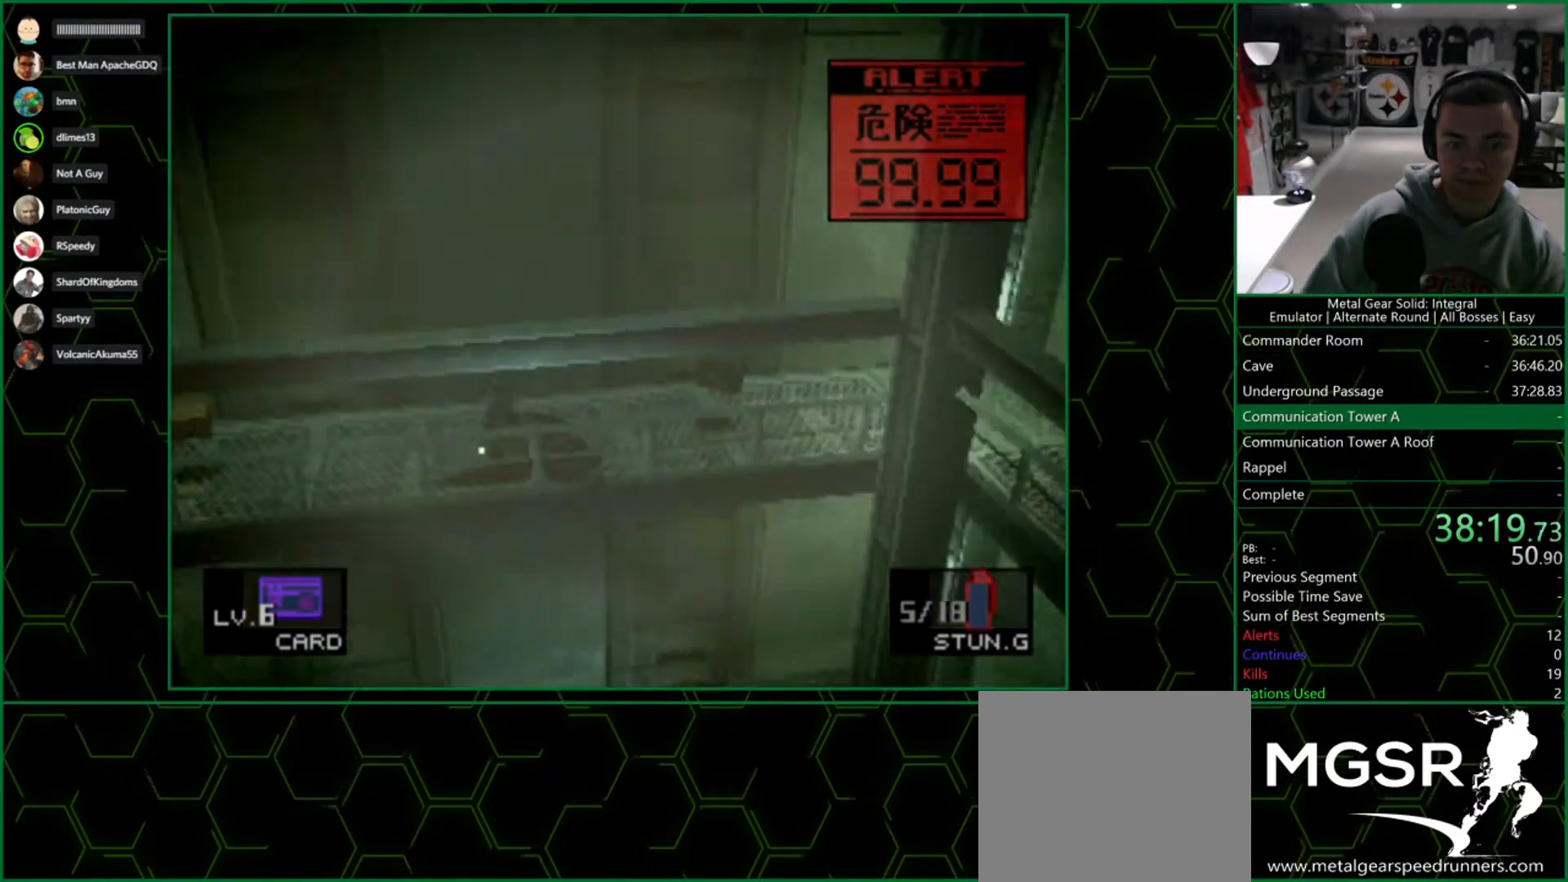
{"dt_ms": 500, "buttons": [], "left_stick": "up-left", "right_stick": "center", "button_events": []}
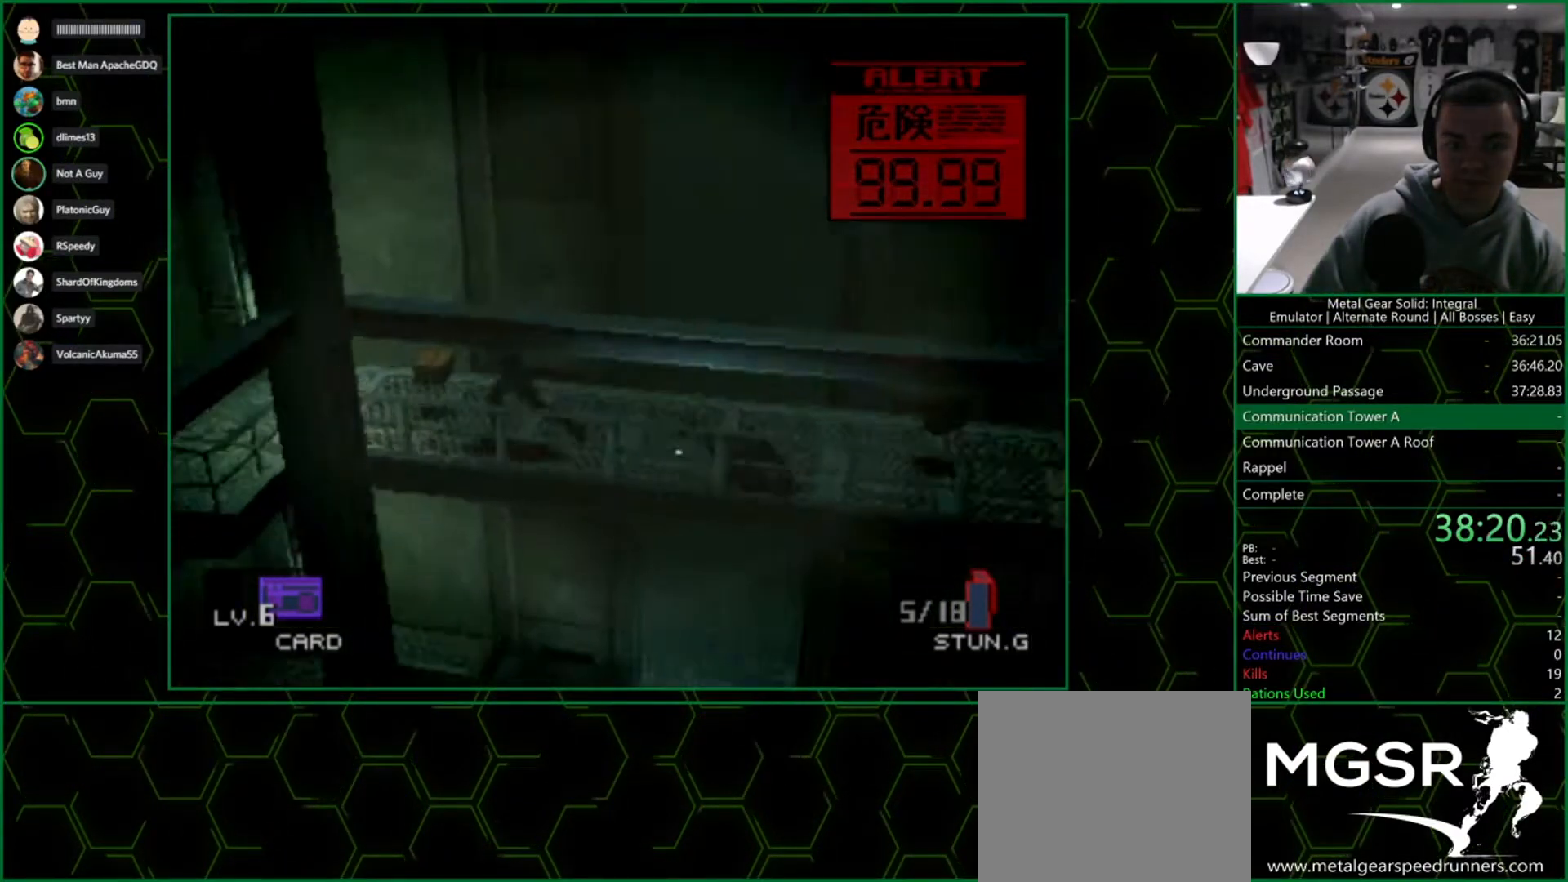
{"dt_ms": 500, "buttons": [], "left_stick": "down-left", "right_stick": "center", "button_events": []}
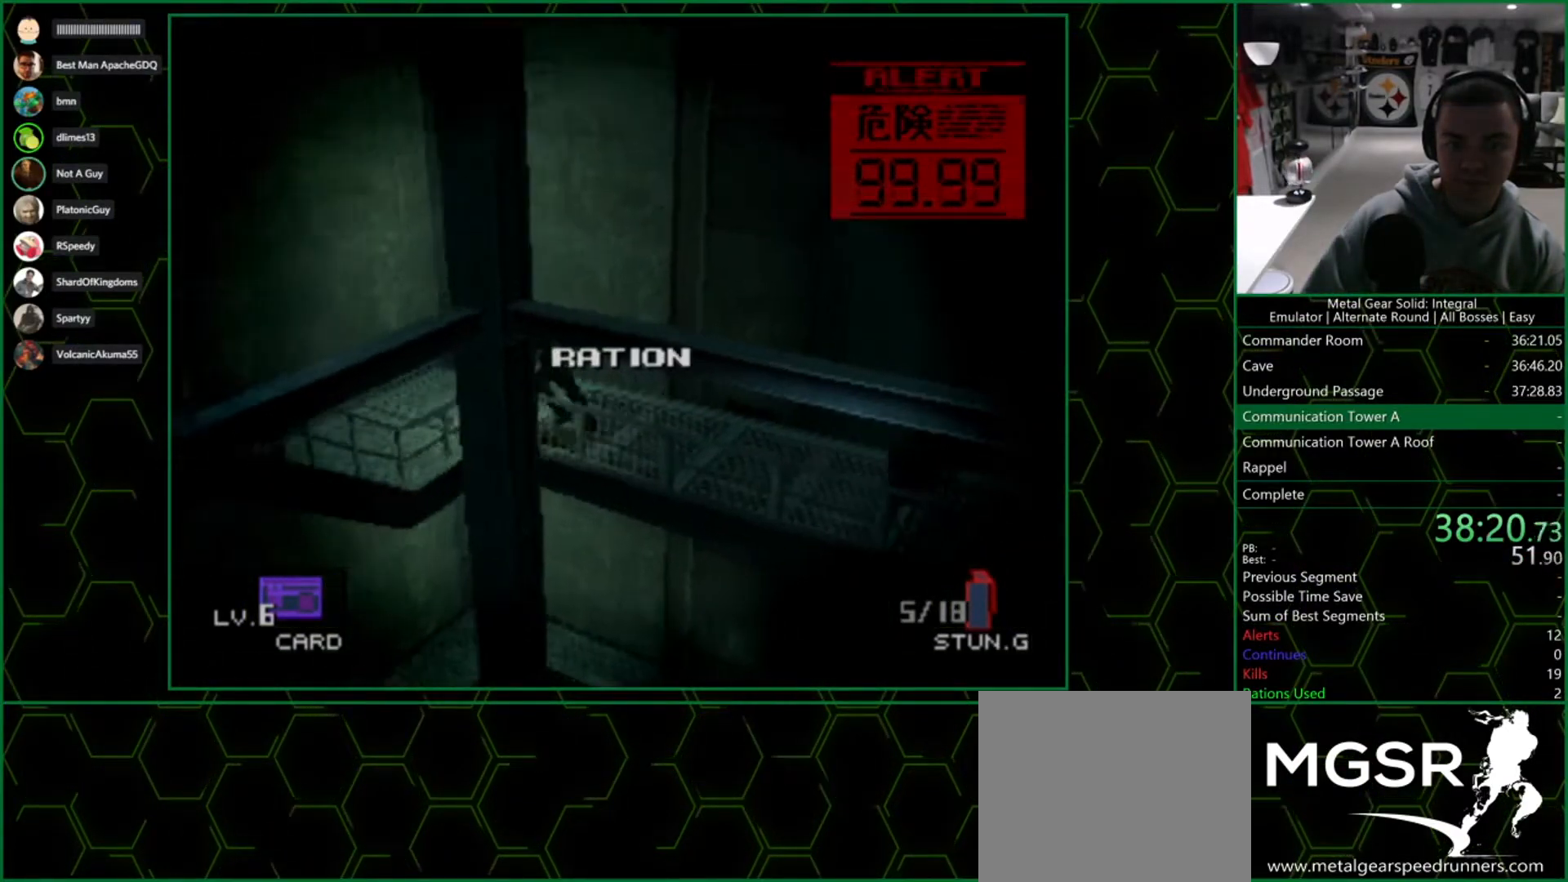
{"dt_ms": 500, "buttons": ["SQUARE"], "left_stick": "down-left", "right_stick": "center", "button_events": [[467, "SQUARE", "down"]]}
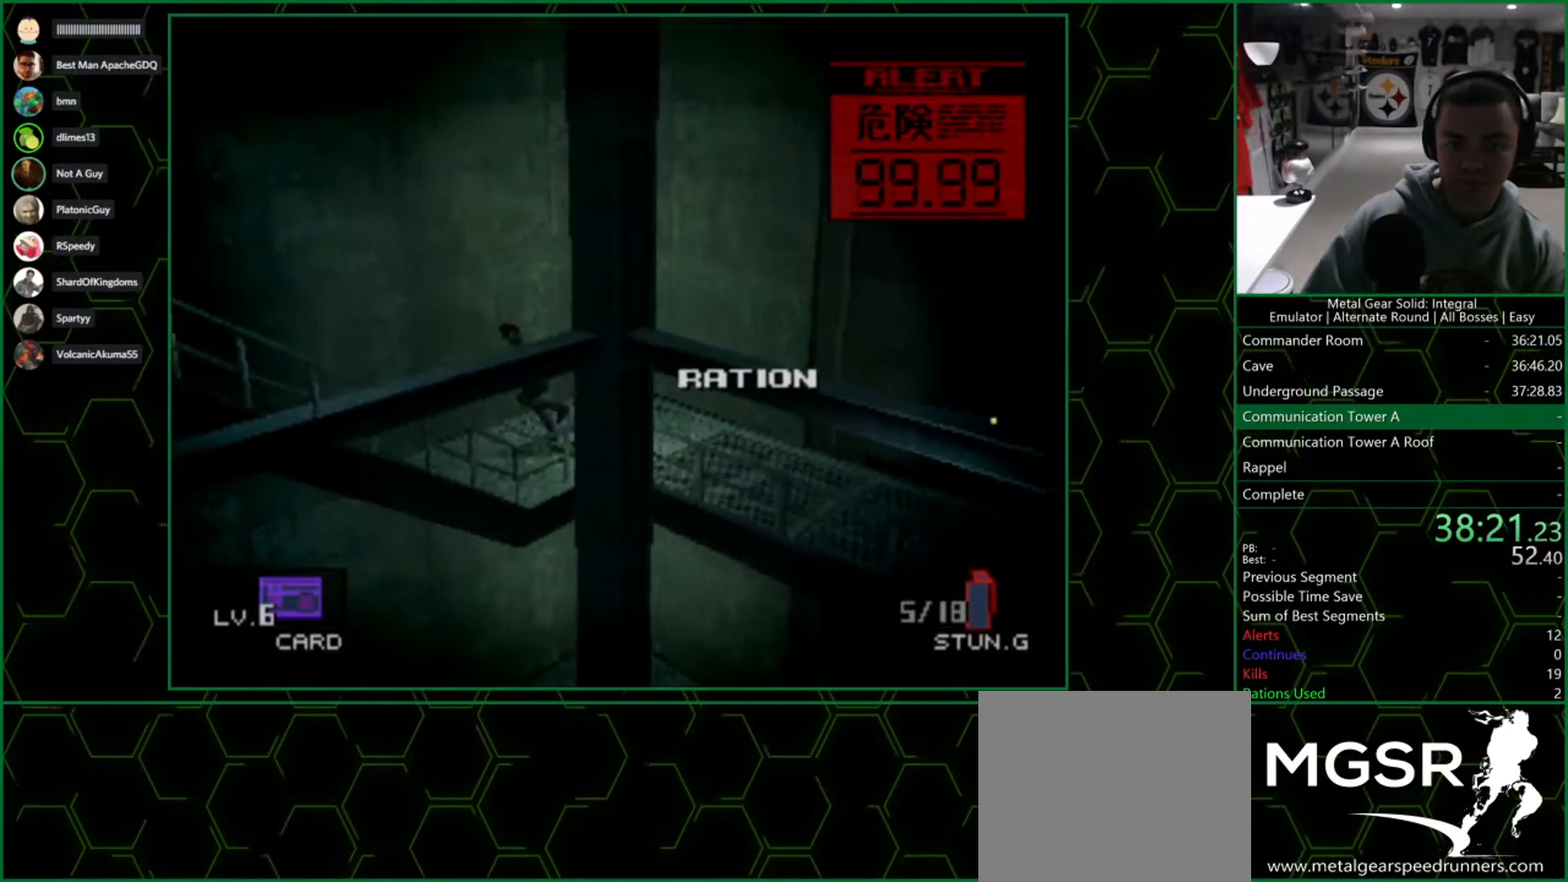
{"dt_ms": 500, "buttons": [], "left_stick": "left", "right_stick": "center", "button_events": [[50, "SQUARE", "up"]]}
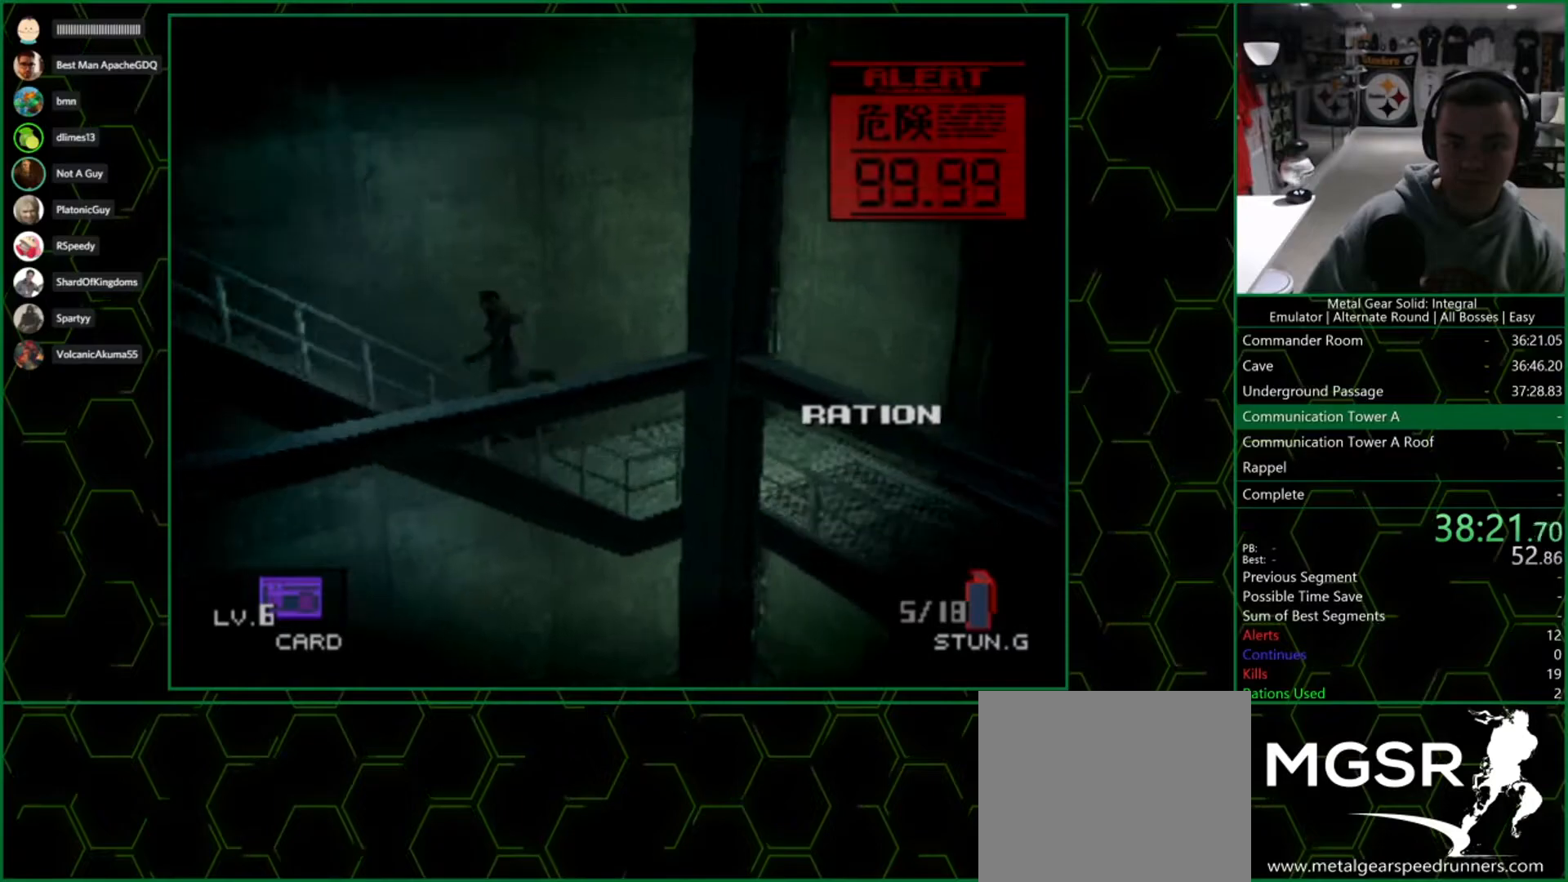
{"dt_ms": 500, "buttons": [], "left_stick": "left", "right_stick": "center", "button_events": []}
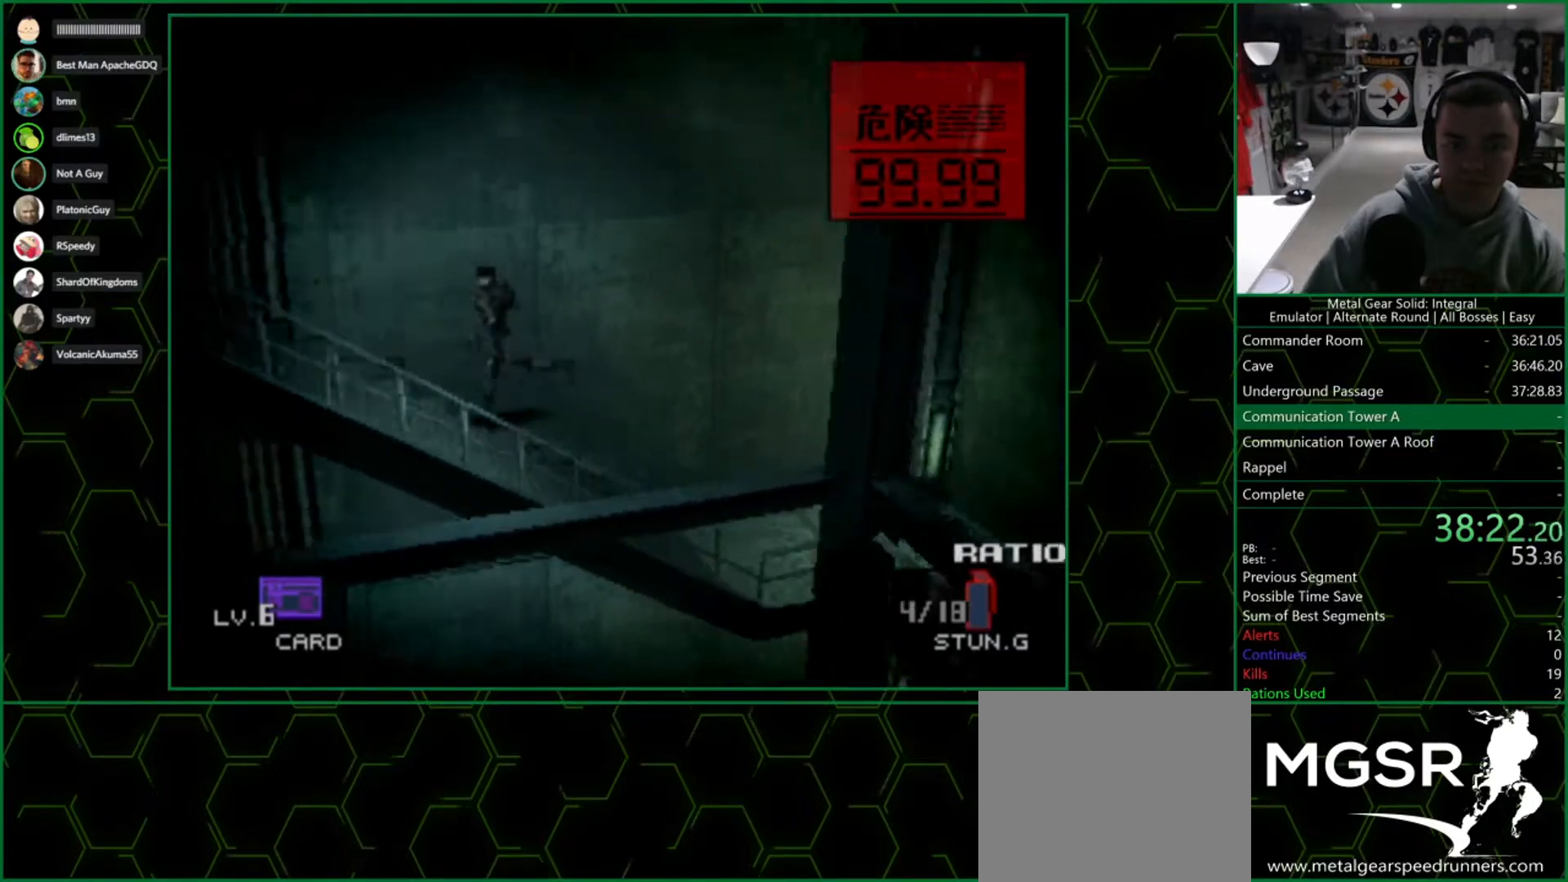
{"dt_ms": 500, "buttons": [], "left_stick": "left", "right_stick": "center", "button_events": []}
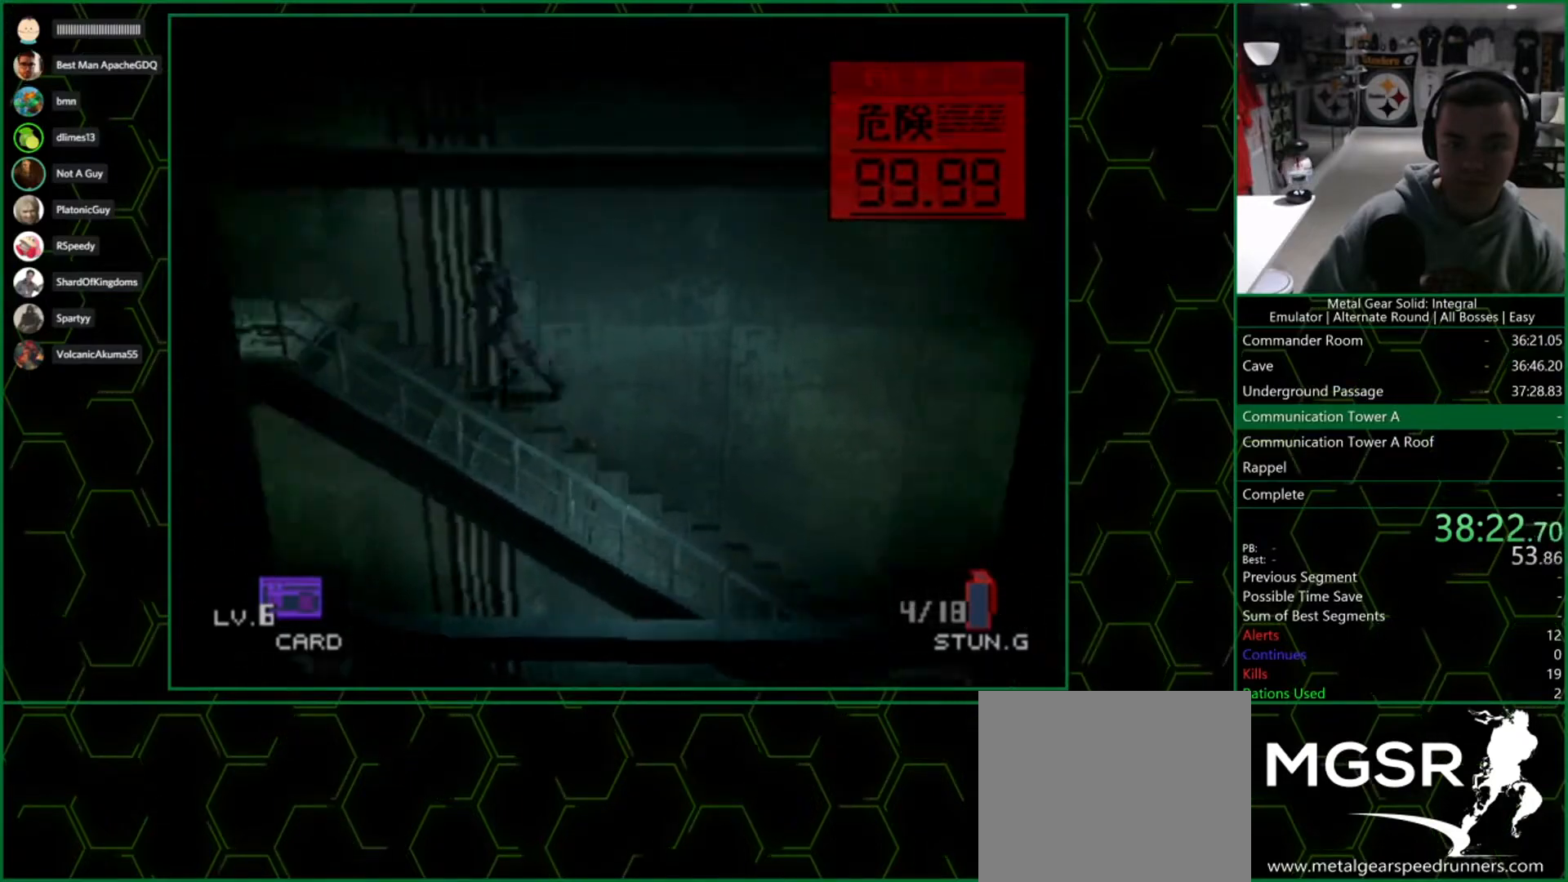
{"dt_ms": 500, "buttons": [], "left_stick": "left", "right_stick": "center", "button_events": []}
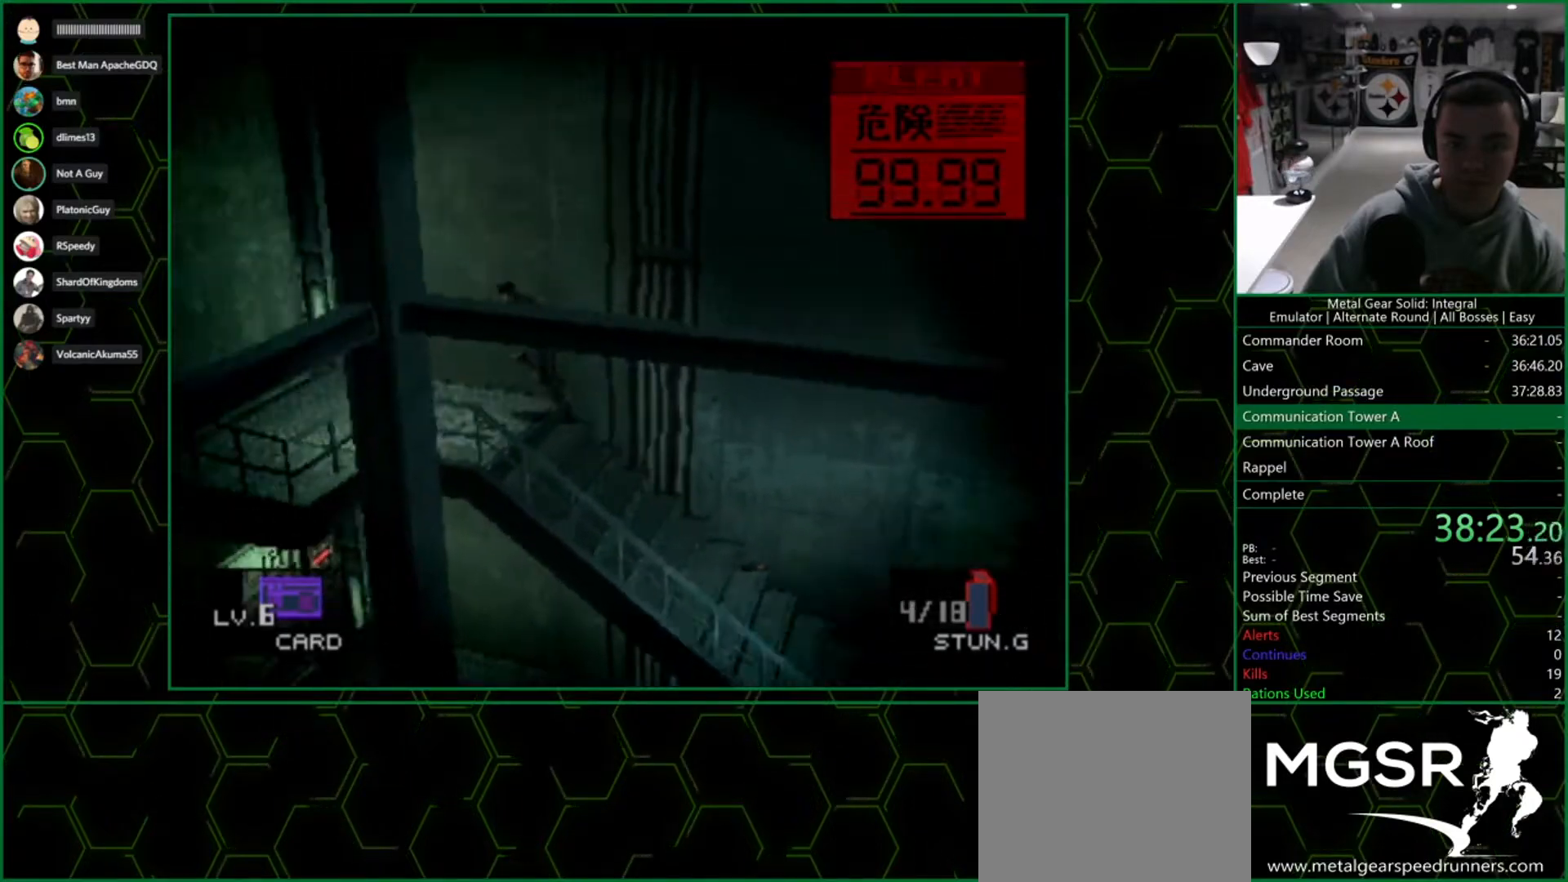
{"dt_ms": 500, "buttons": [], "left_stick": "down-left", "right_stick": "center", "button_events": []}
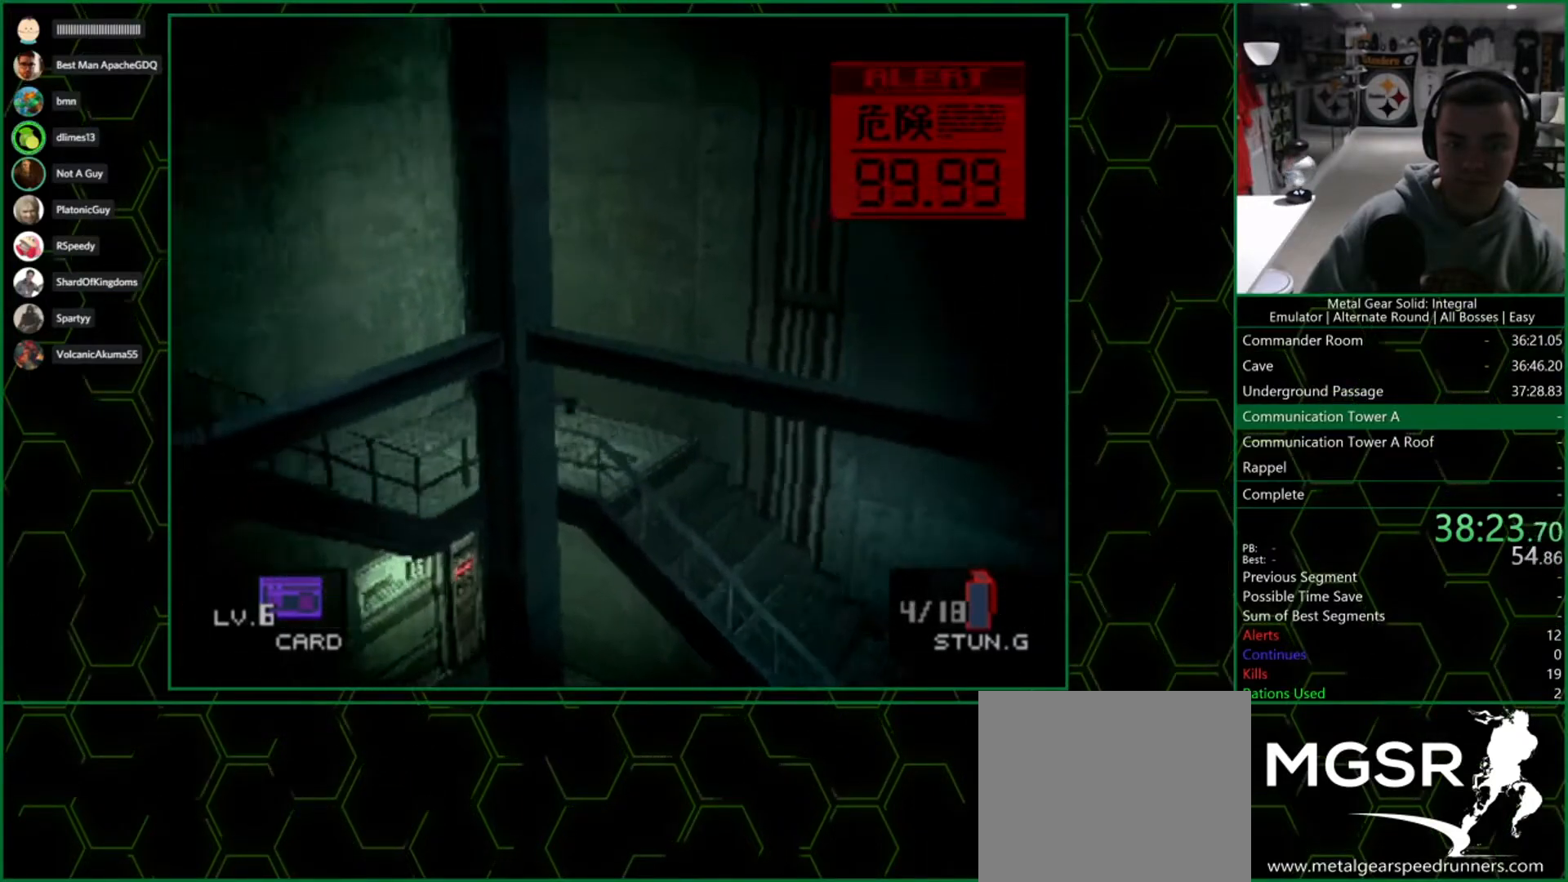
{"dt_ms": 500, "buttons": [], "left_stick": "down-left", "right_stick": "center", "button_events": []}
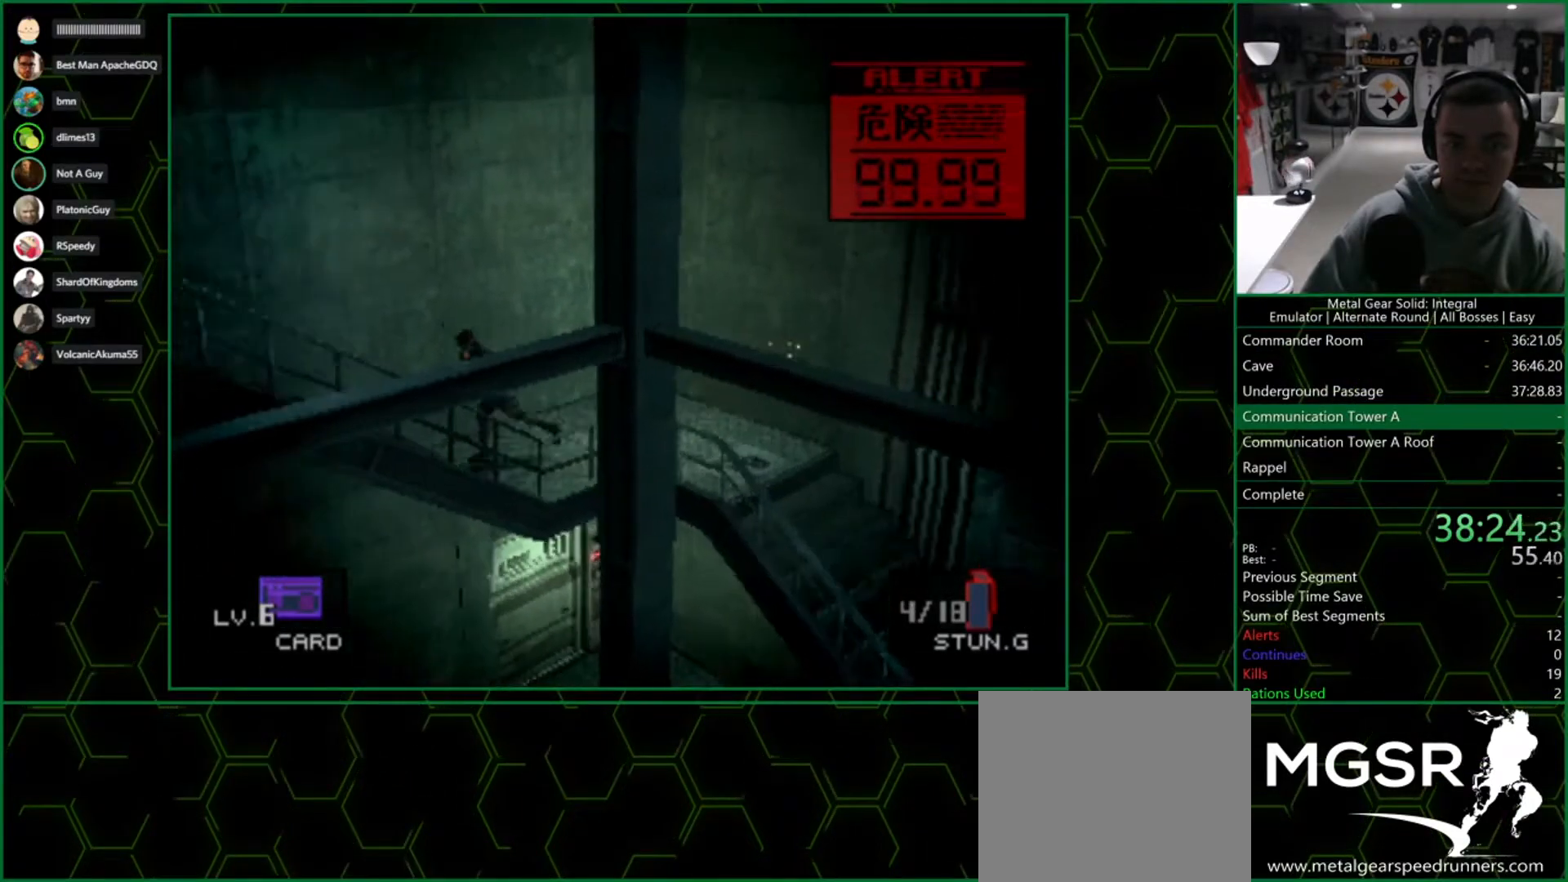
{"dt_ms": 500, "buttons": [], "left_stick": "down-left", "right_stick": "center", "button_events": []}
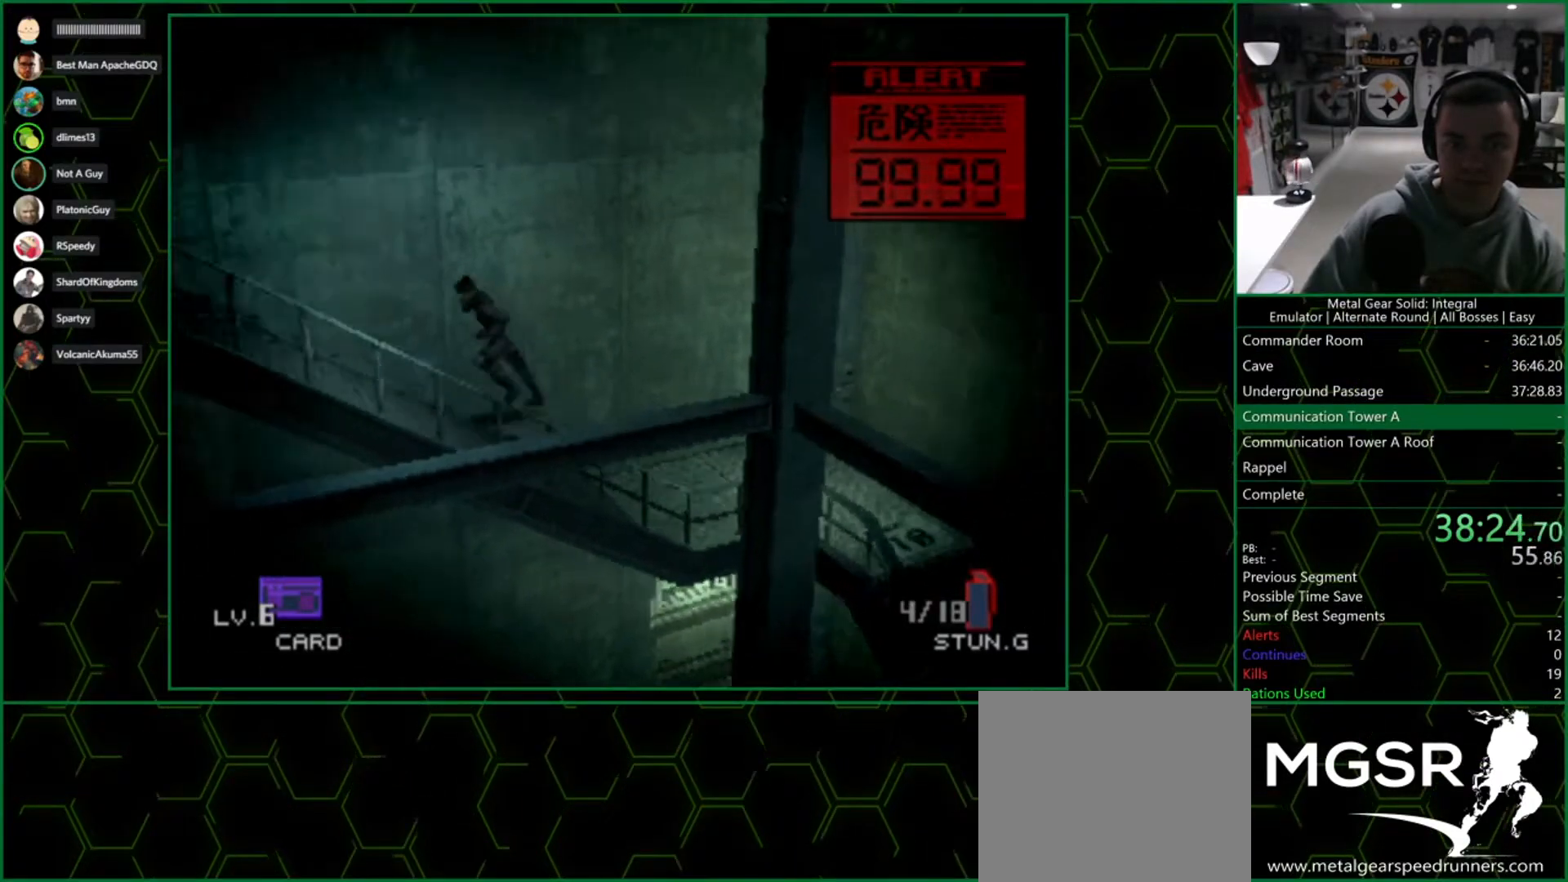
{"dt_ms": 500, "buttons": [], "left_stick": "down-left", "right_stick": "center", "button_events": []}
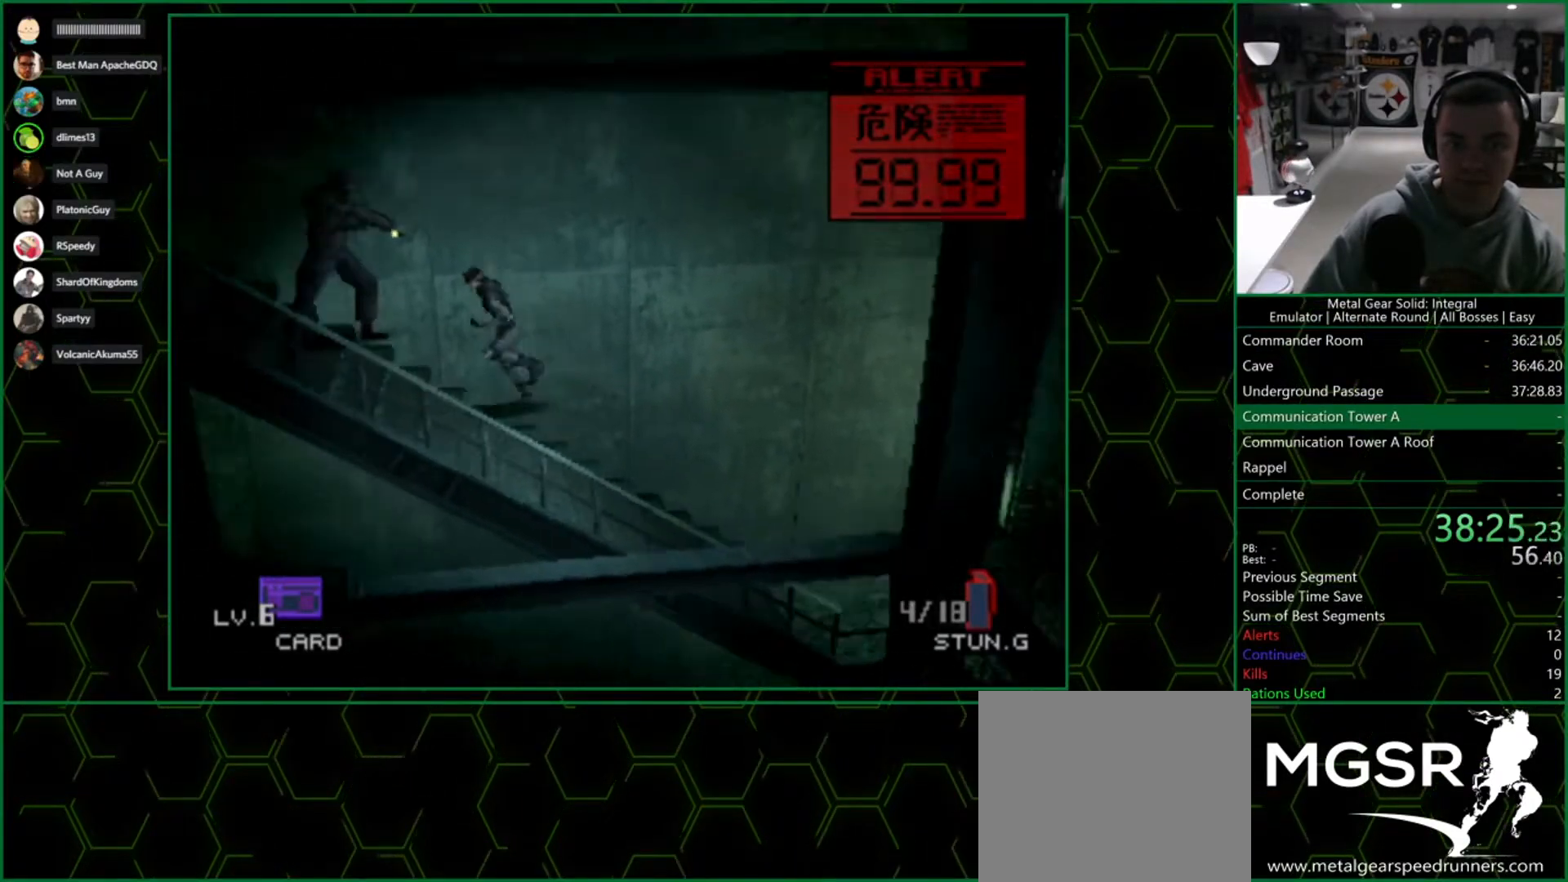
{"dt_ms": 500, "buttons": [], "left_stick": "left", "right_stick": "center", "button_events": []}
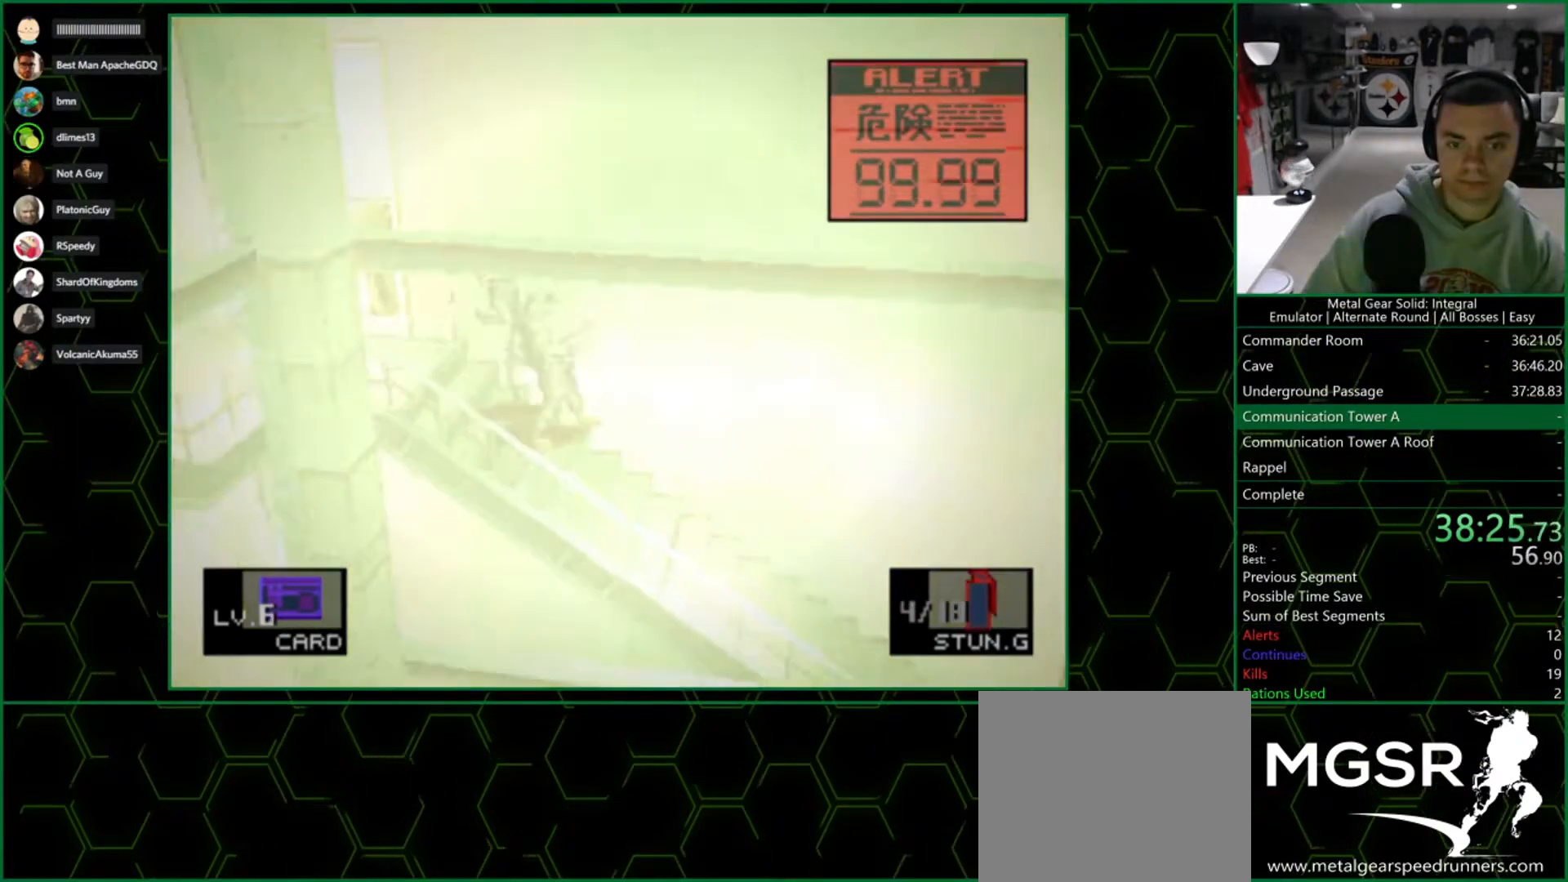
{"dt_ms": 500, "buttons": [], "left_stick": "left", "right_stick": "center", "button_events": []}
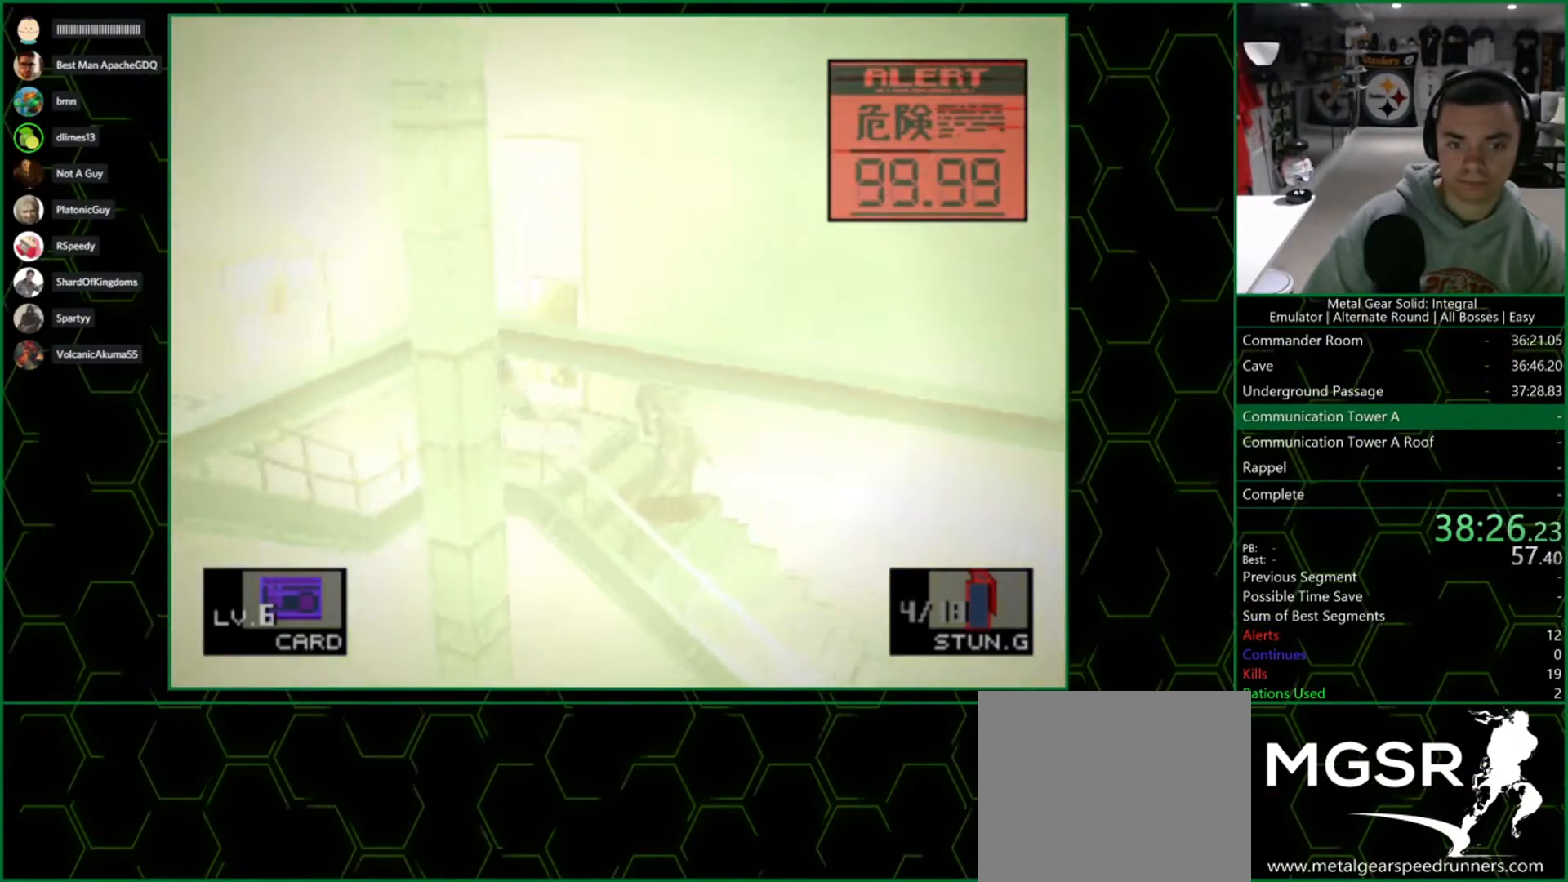
{"dt_ms": 500, "buttons": [], "left_stick": "down-left", "right_stick": "center", "button_events": []}
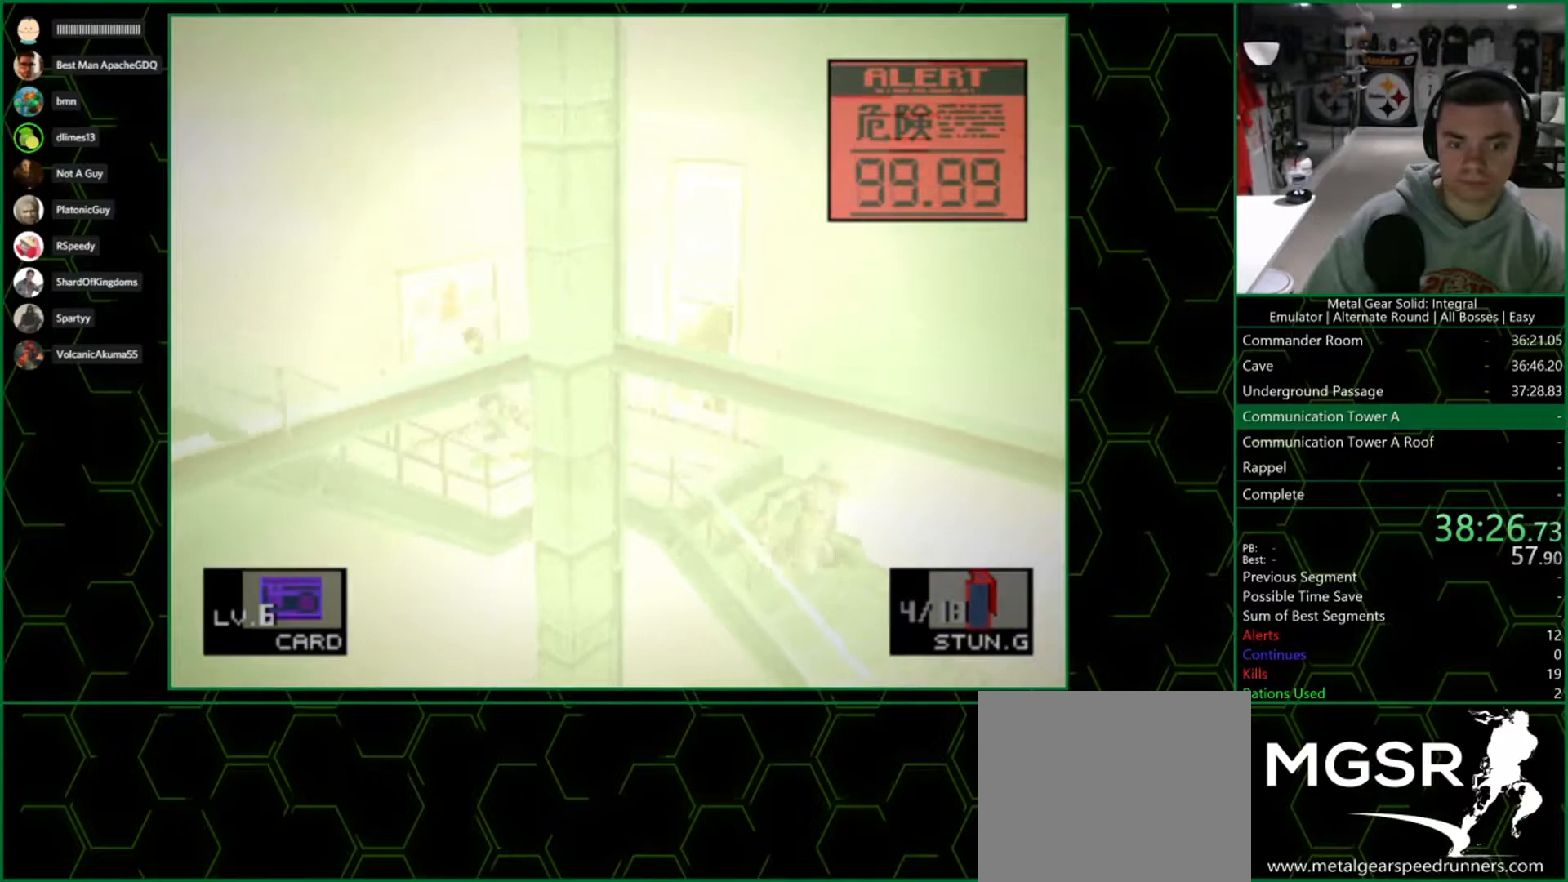
{"dt_ms": 1000, "buttons": [], "left_stick": "down-left", "right_stick": "center", "button_events": []}
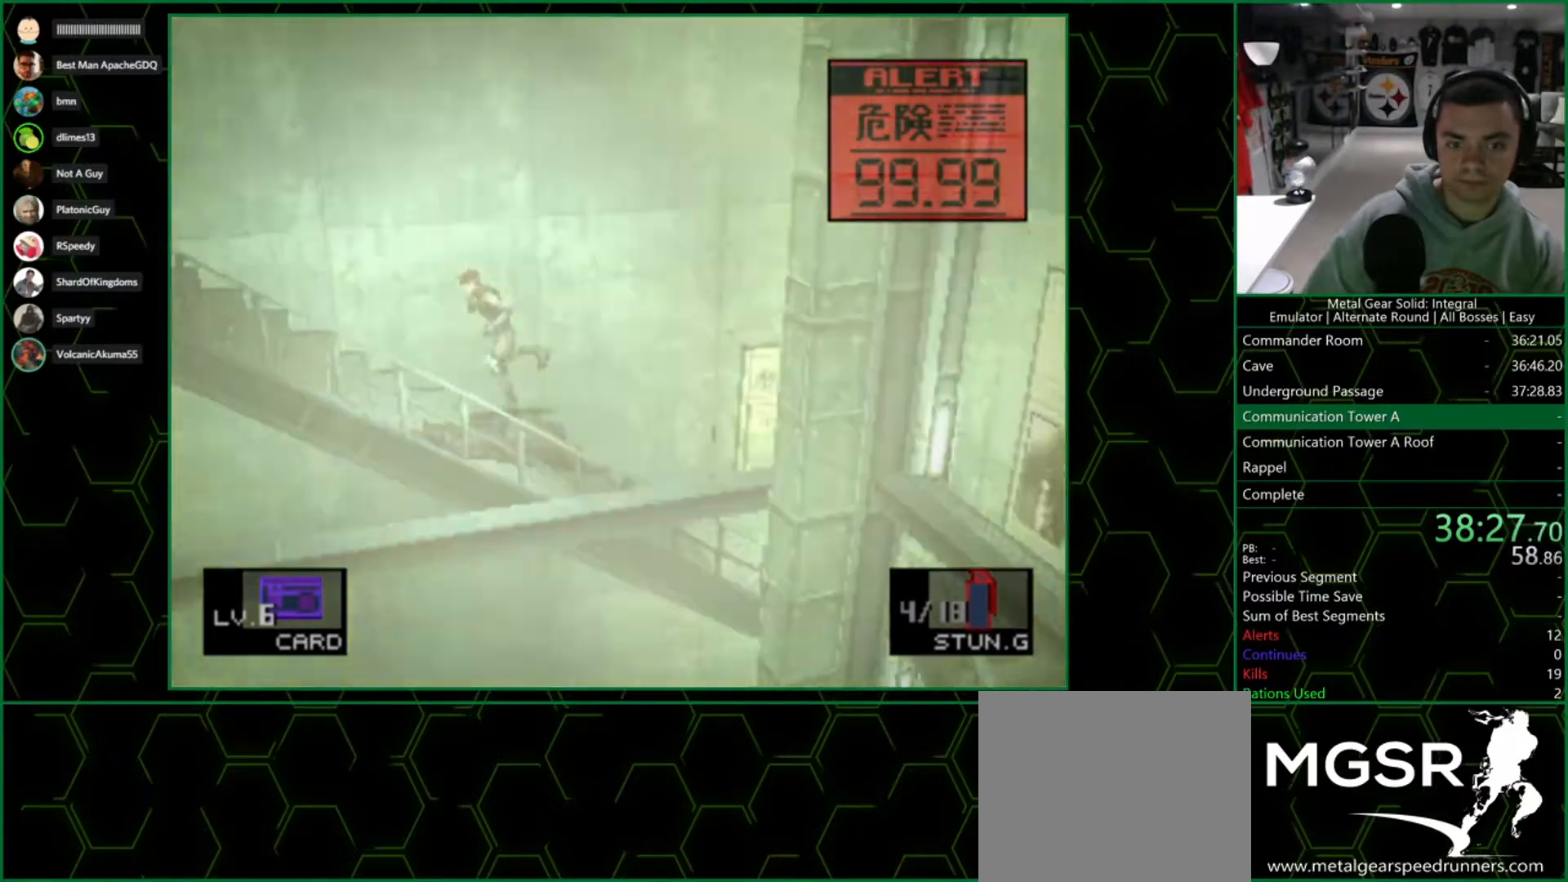
{"dt_ms": 500, "buttons": [], "left_stick": "left", "right_stick": "center", "button_events": []}
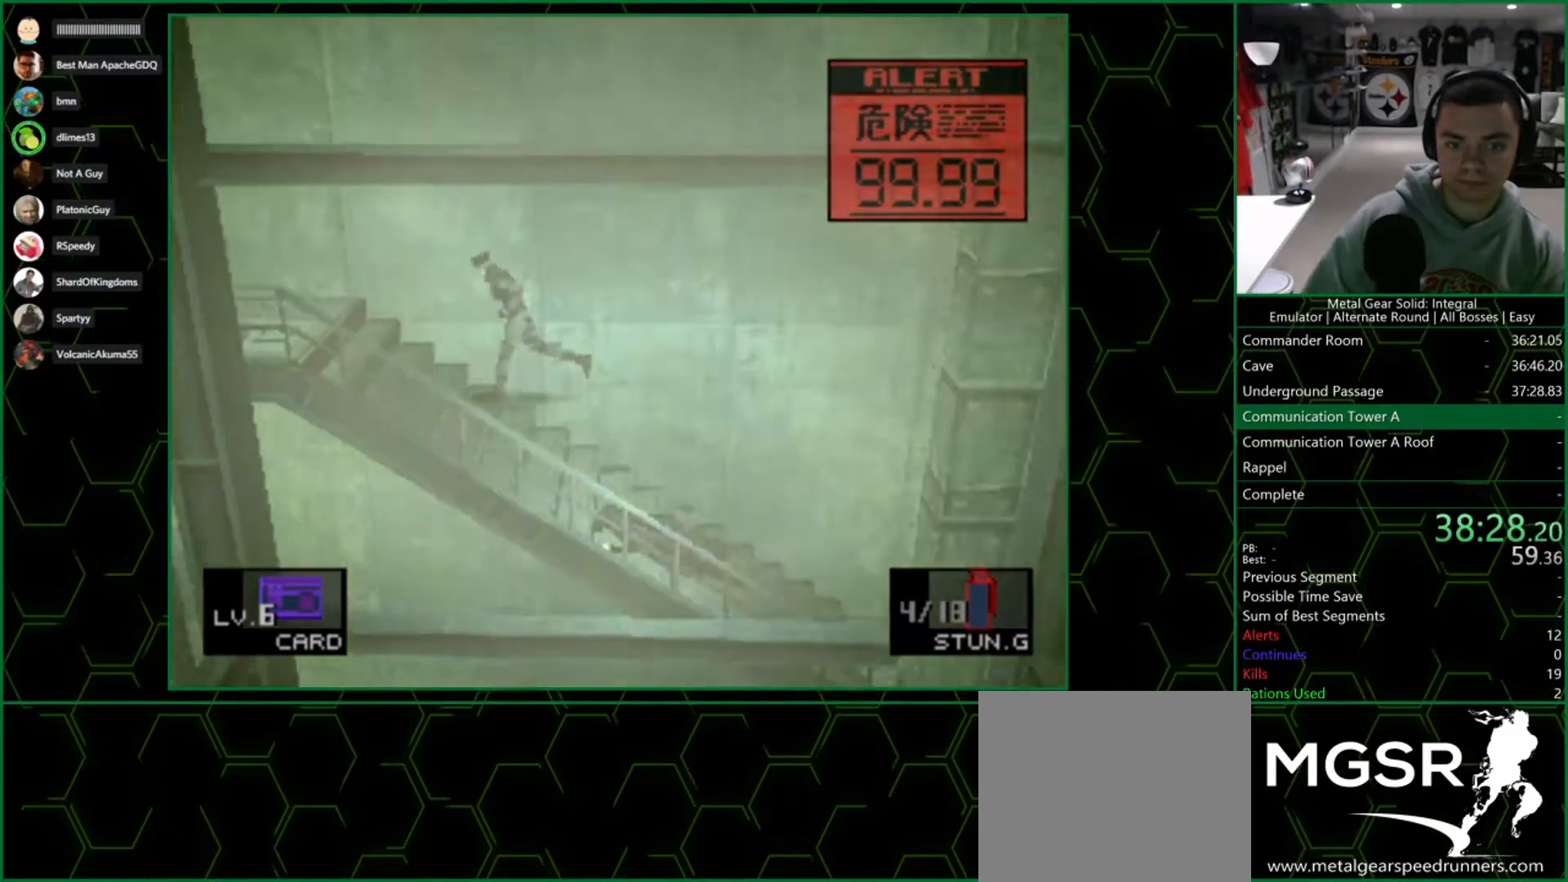
{"dt_ms": 500, "buttons": [], "left_stick": "left", "right_stick": "center", "button_events": [[150, "SQUARE", "down"], [233, "SQUARE", "up"]]}
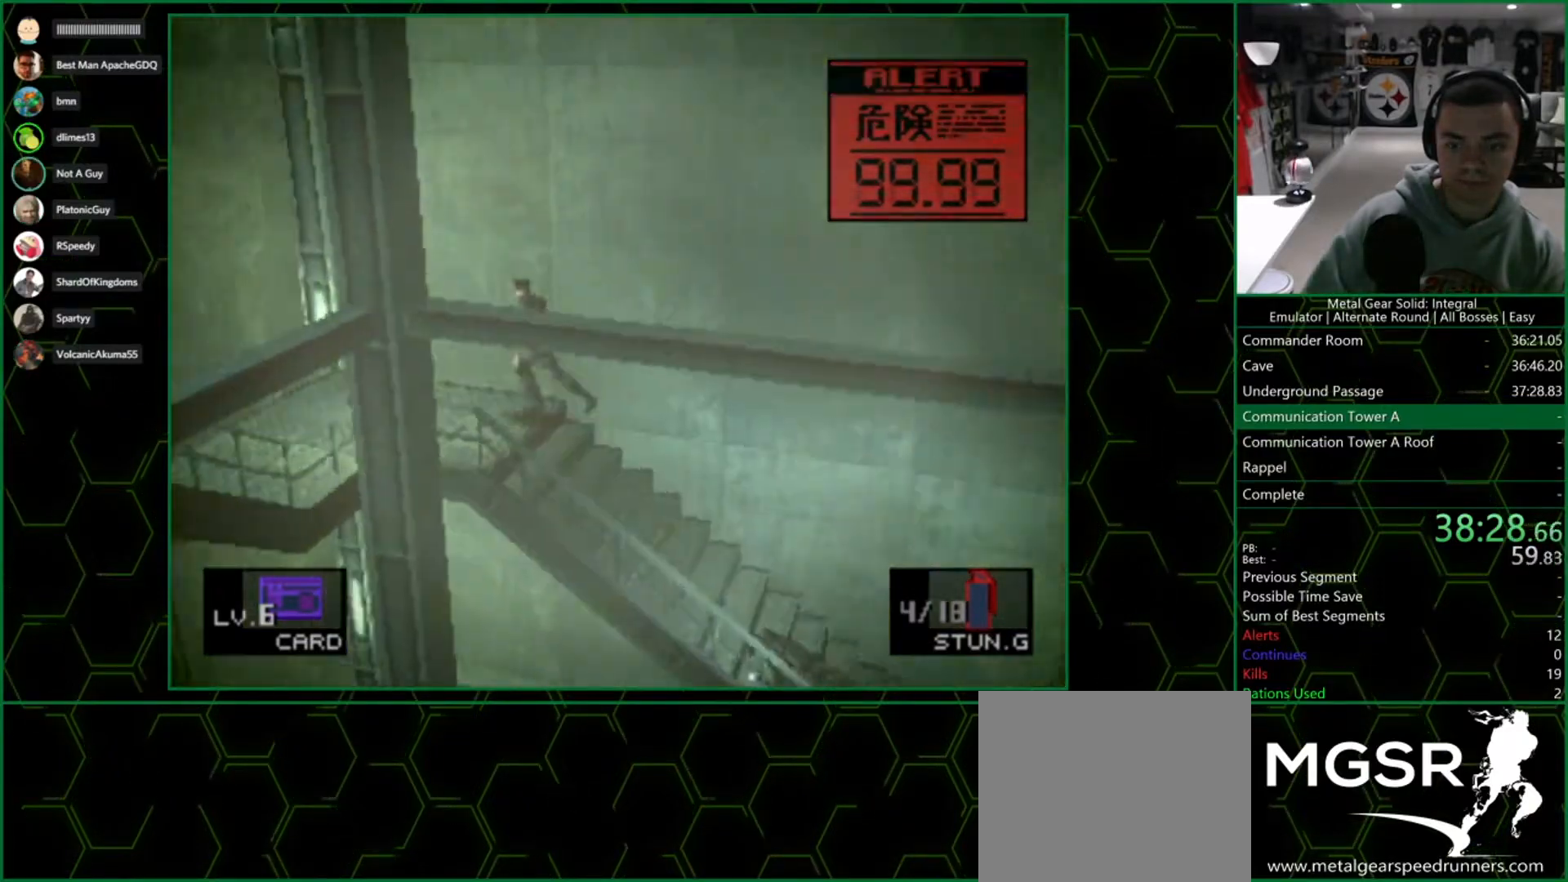
{"dt_ms": 500, "buttons": [], "left_stick": "left", "right_stick": "center", "button_events": []}
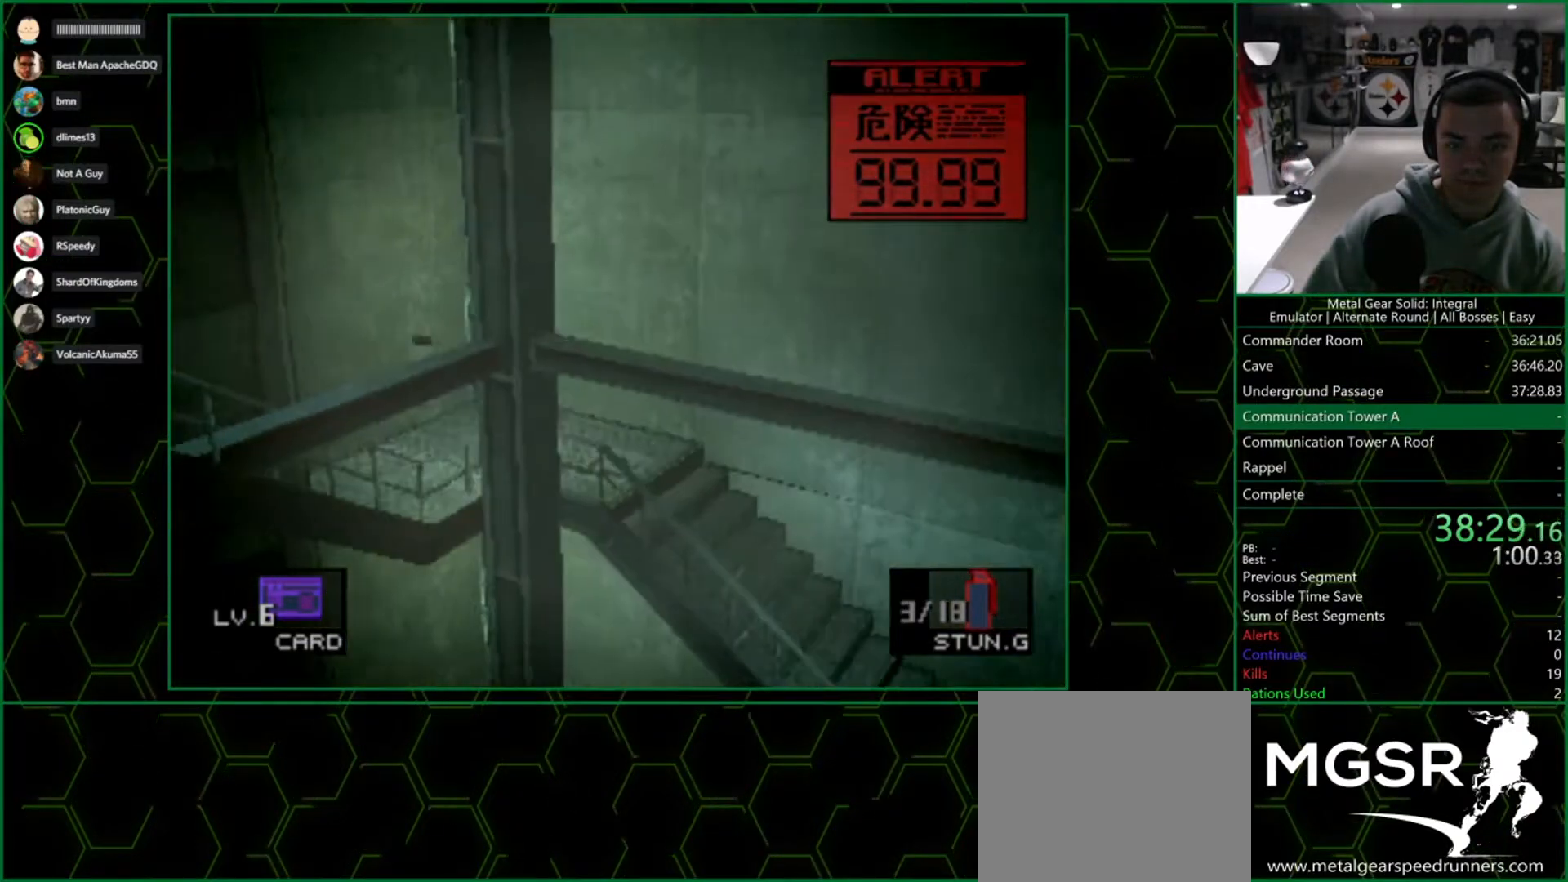
{"dt_ms": 500, "buttons": [], "left_stick": "down-left", "right_stick": "center", "button_events": []}
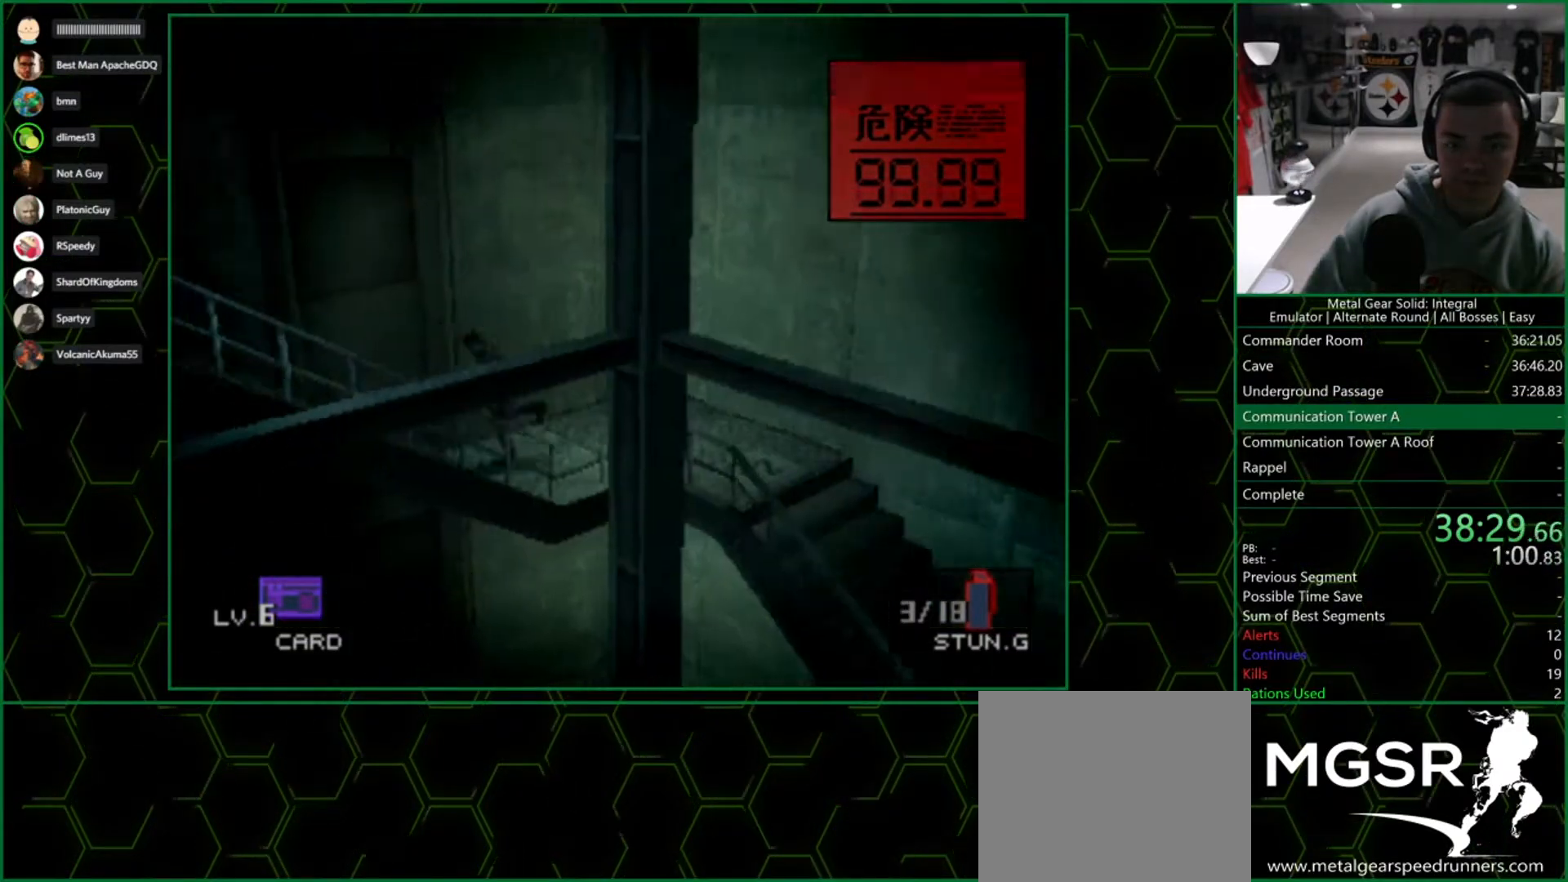
{"dt_ms": 500, "buttons": [], "left_stick": "left", "right_stick": "center", "button_events": []}
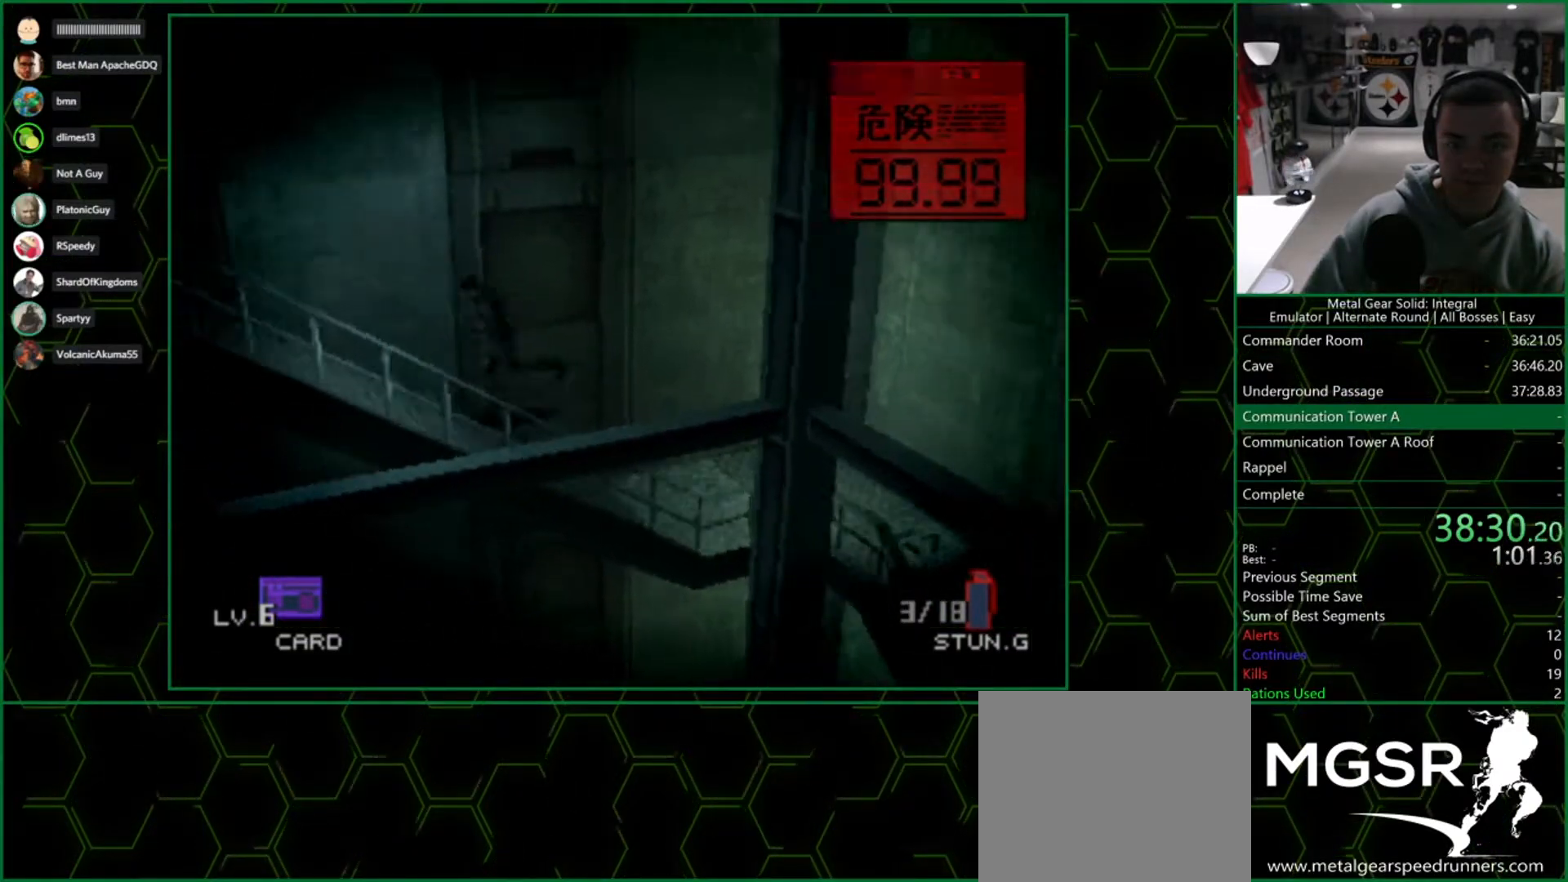
{"dt_ms": 500, "buttons": [], "left_stick": "left", "right_stick": "center", "button_events": []}
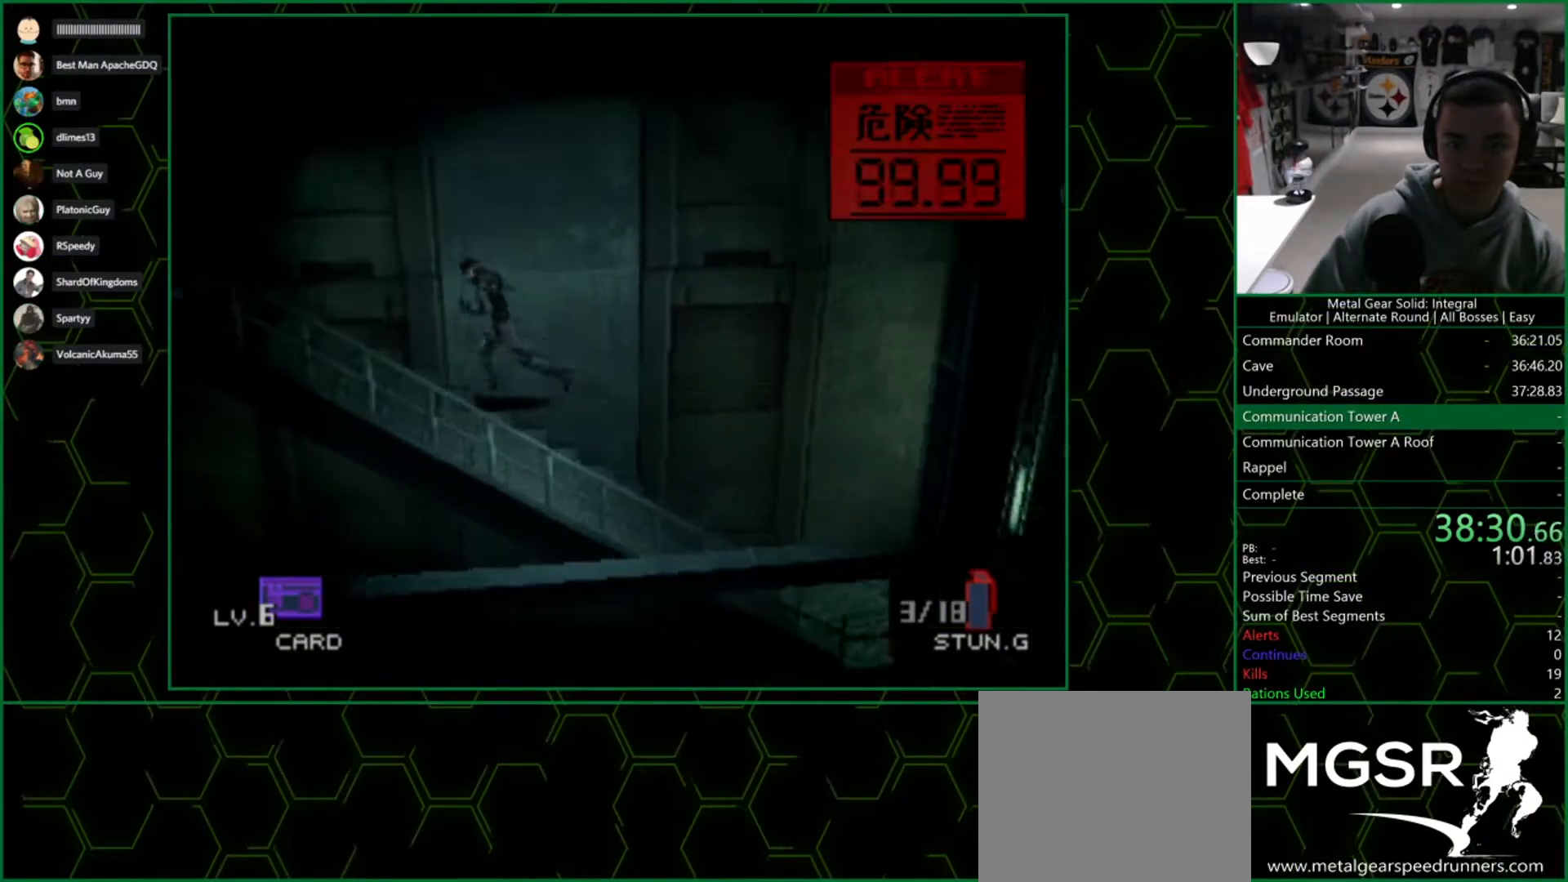
{"dt_ms": 500, "buttons": [], "left_stick": "left", "right_stick": "center", "button_events": []}
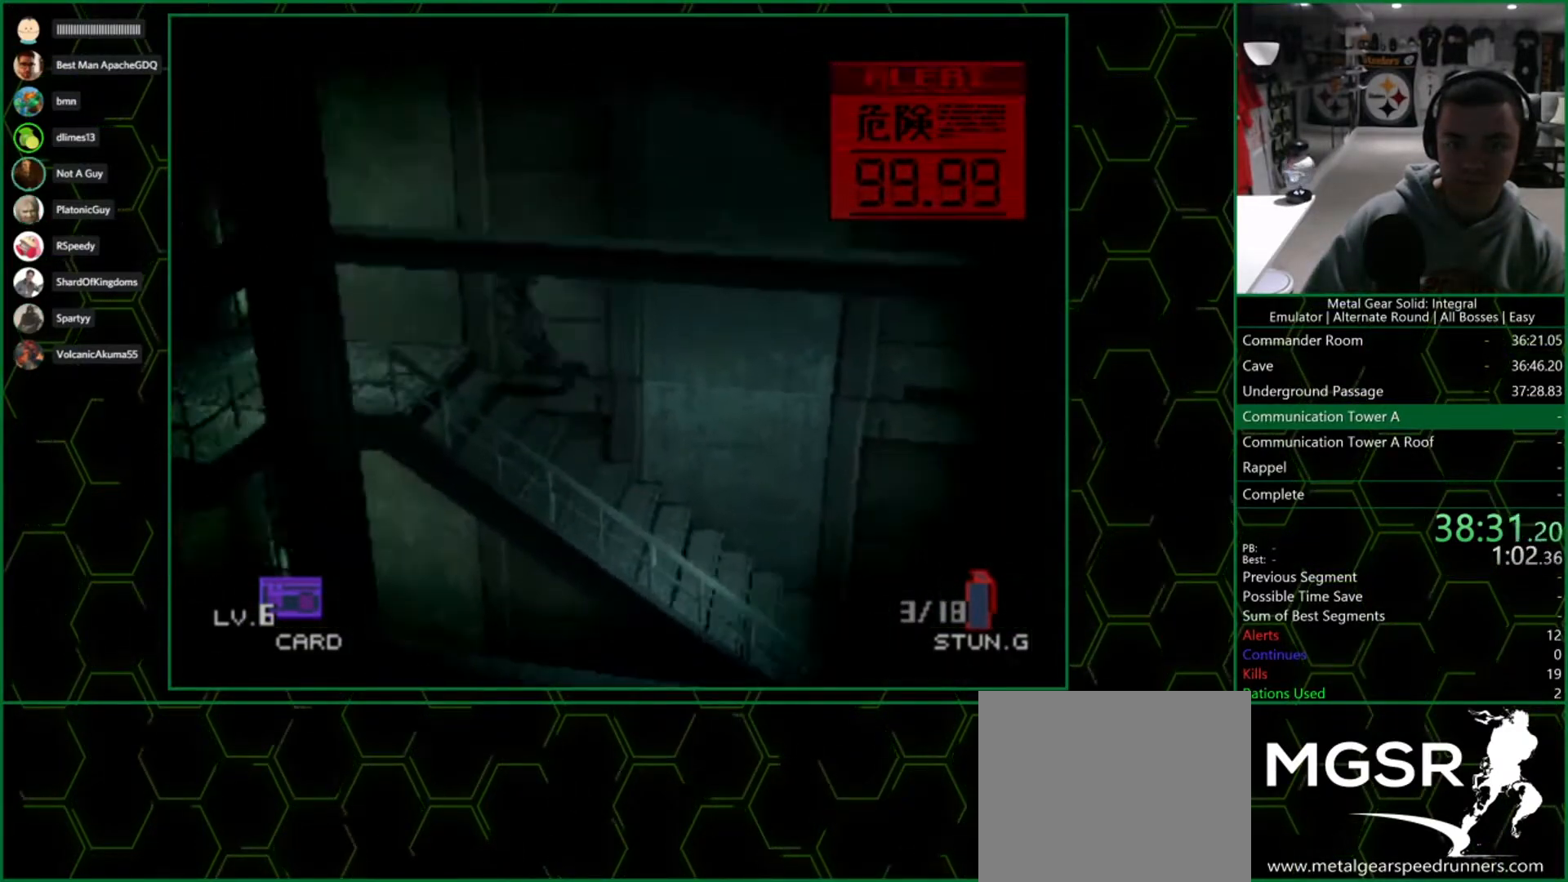
{"dt_ms": 500, "buttons": [], "left_stick": "down-left", "right_stick": "center", "button_events": []}
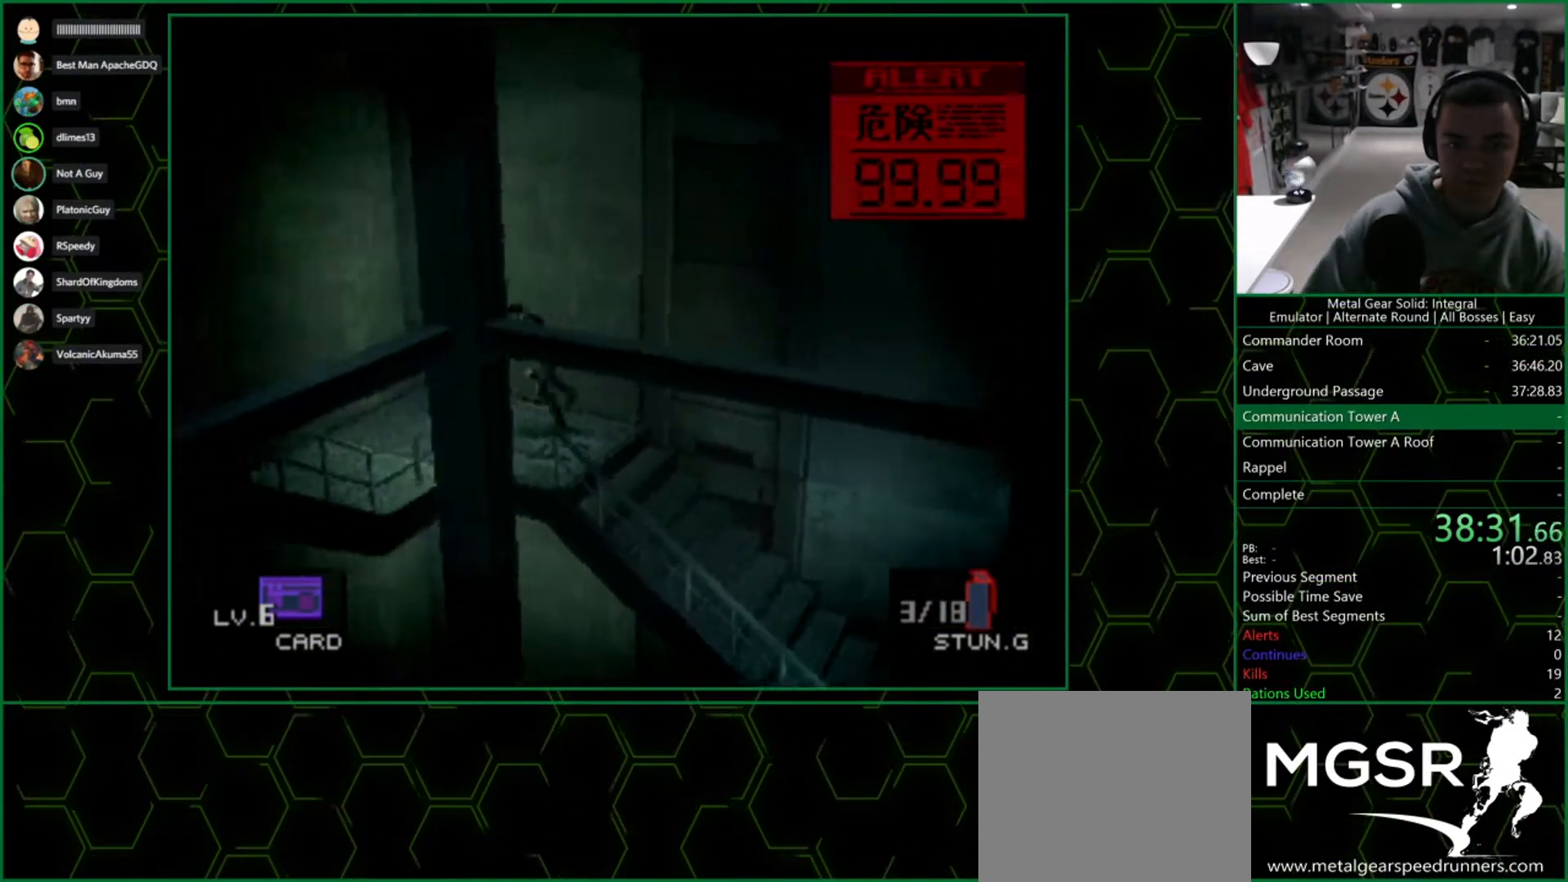
{"dt_ms": 500, "buttons": [], "left_stick": "down-left", "right_stick": "center", "button_events": []}